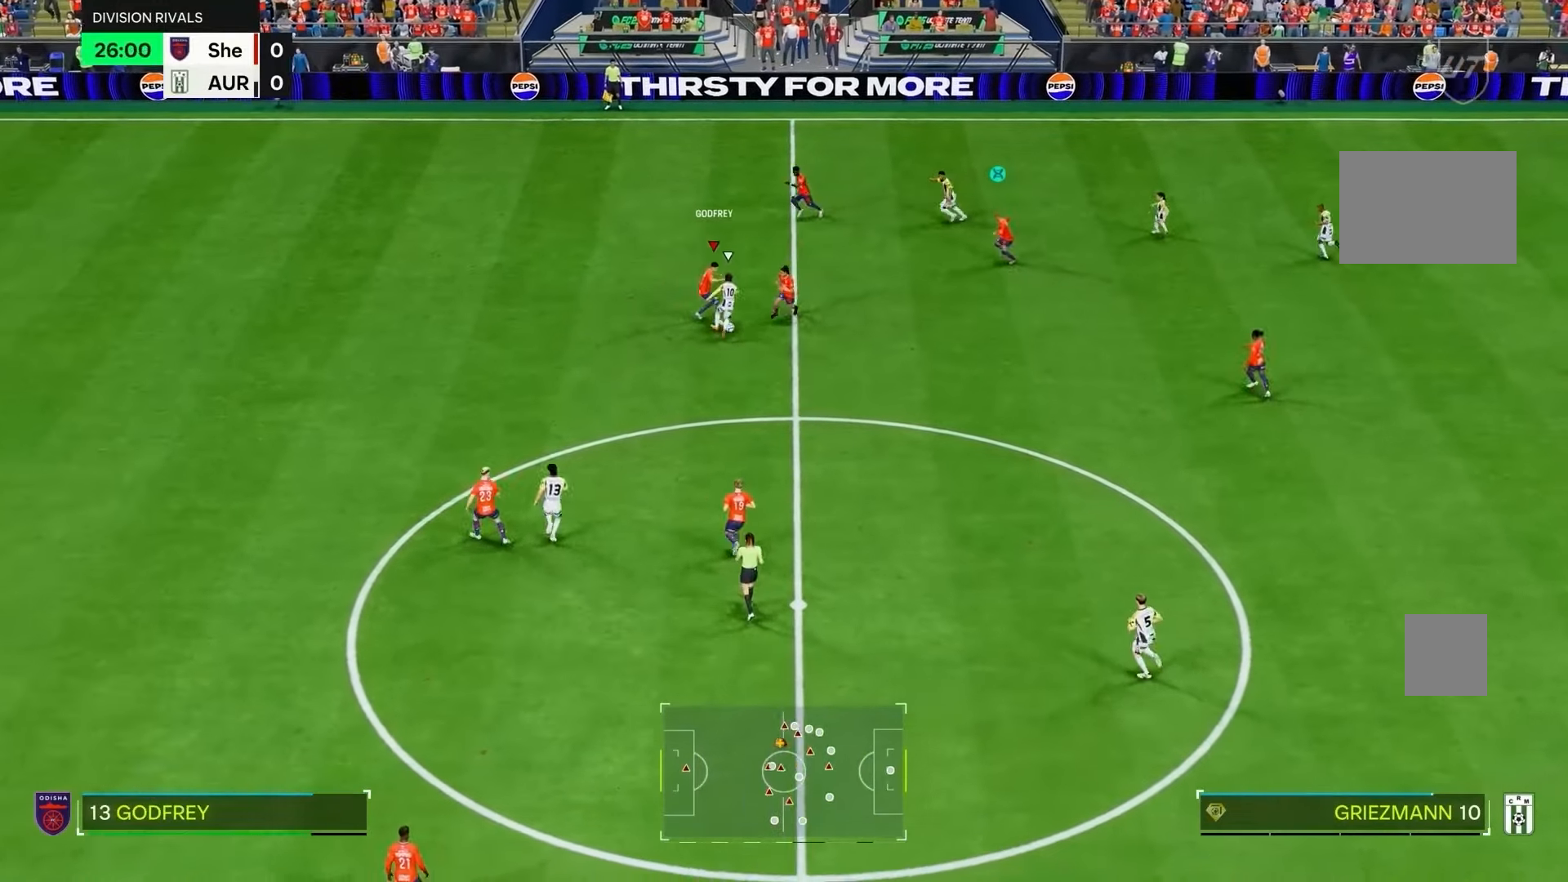
Gameplay with a controller (PlayStation layout); each line is a JSON object with the inputs held at the frame after it. "events" lists button and stick changes between this image and that frame as [ms after this image, input, new state], when the widget could be followed in between. Not read: L3 R3.
{"buttons": ["R2"], "left_stick": "right", "right_stick": "center", "events": [[100, "left_stick", "center"], [200, "left_stick", "right"]]}
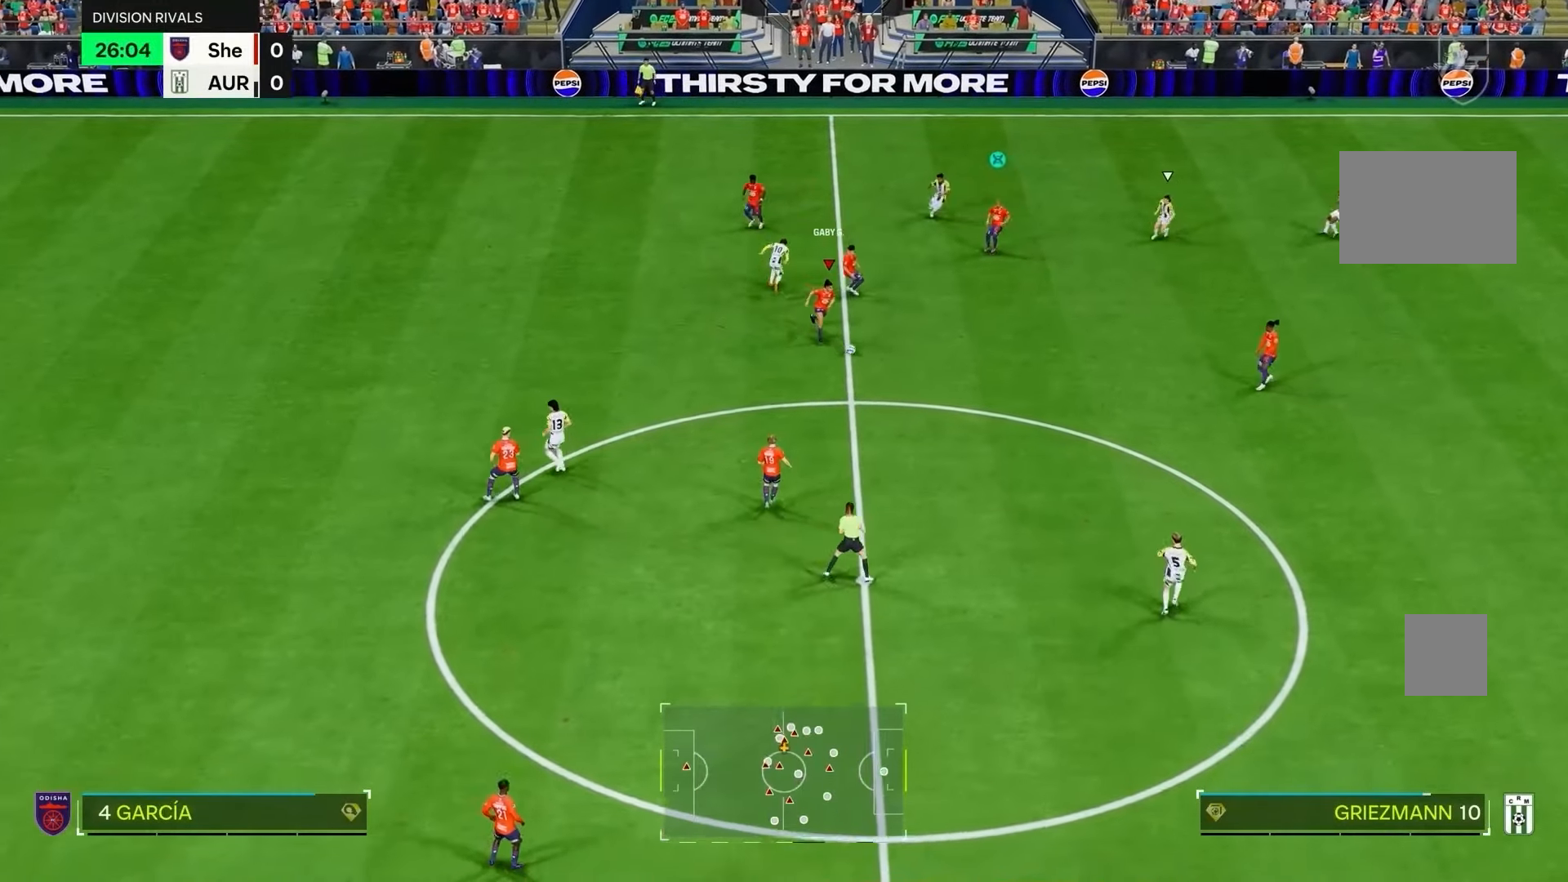
{"buttons": ["R2"], "left_stick": "right", "right_stick": "center", "events": [[33, "R1", "down"], [33, "left_stick", "down-right"], [167, "R1", "up"], [167, "R2", "up"], [233, "left_stick", "right"], [333, "R2", "down"]]}
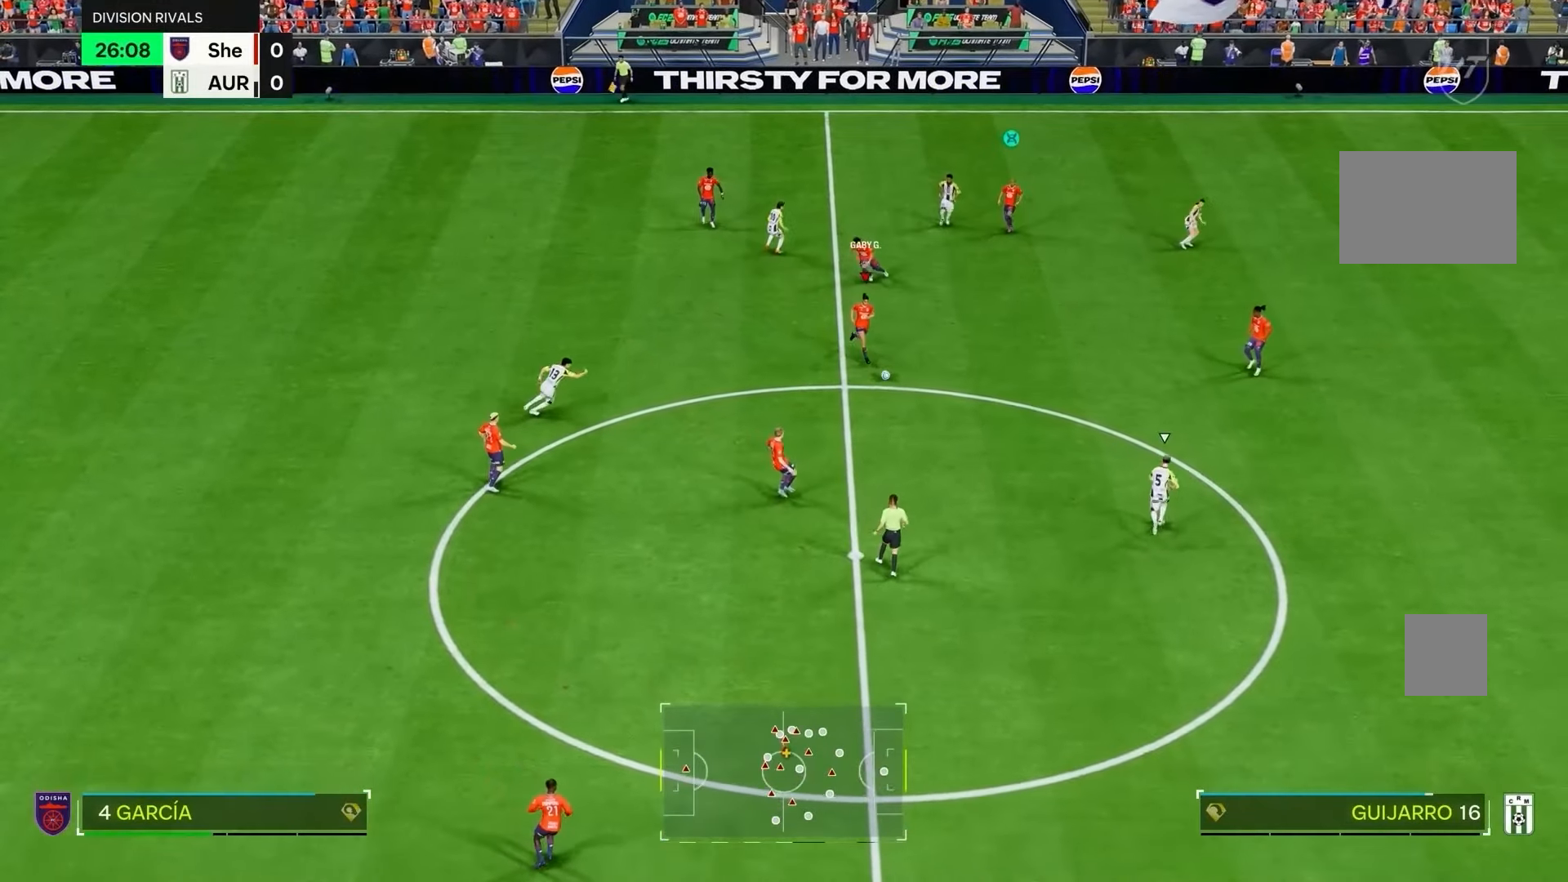
{"buttons": ["R2"], "left_stick": "right", "right_stick": "center", "events": []}
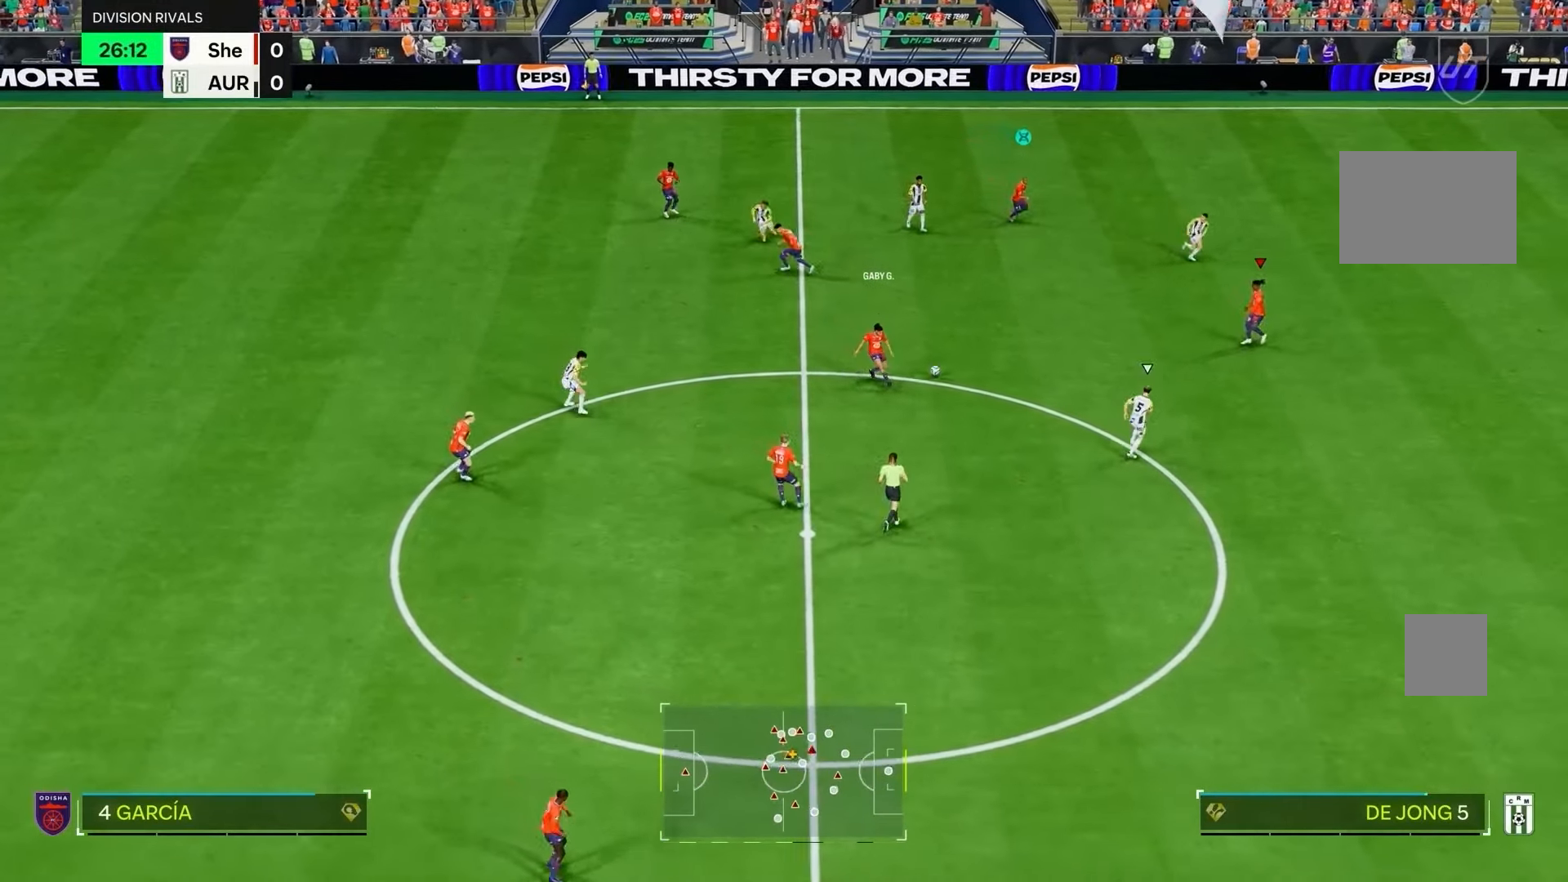
{"buttons": [], "left_stick": "up-left", "right_stick": "center", "events": [[50, "R2", "up"], [233, "left_stick", "up-right"], [367, "left_stick", "up"], [467, "left_stick", "up-left"]]}
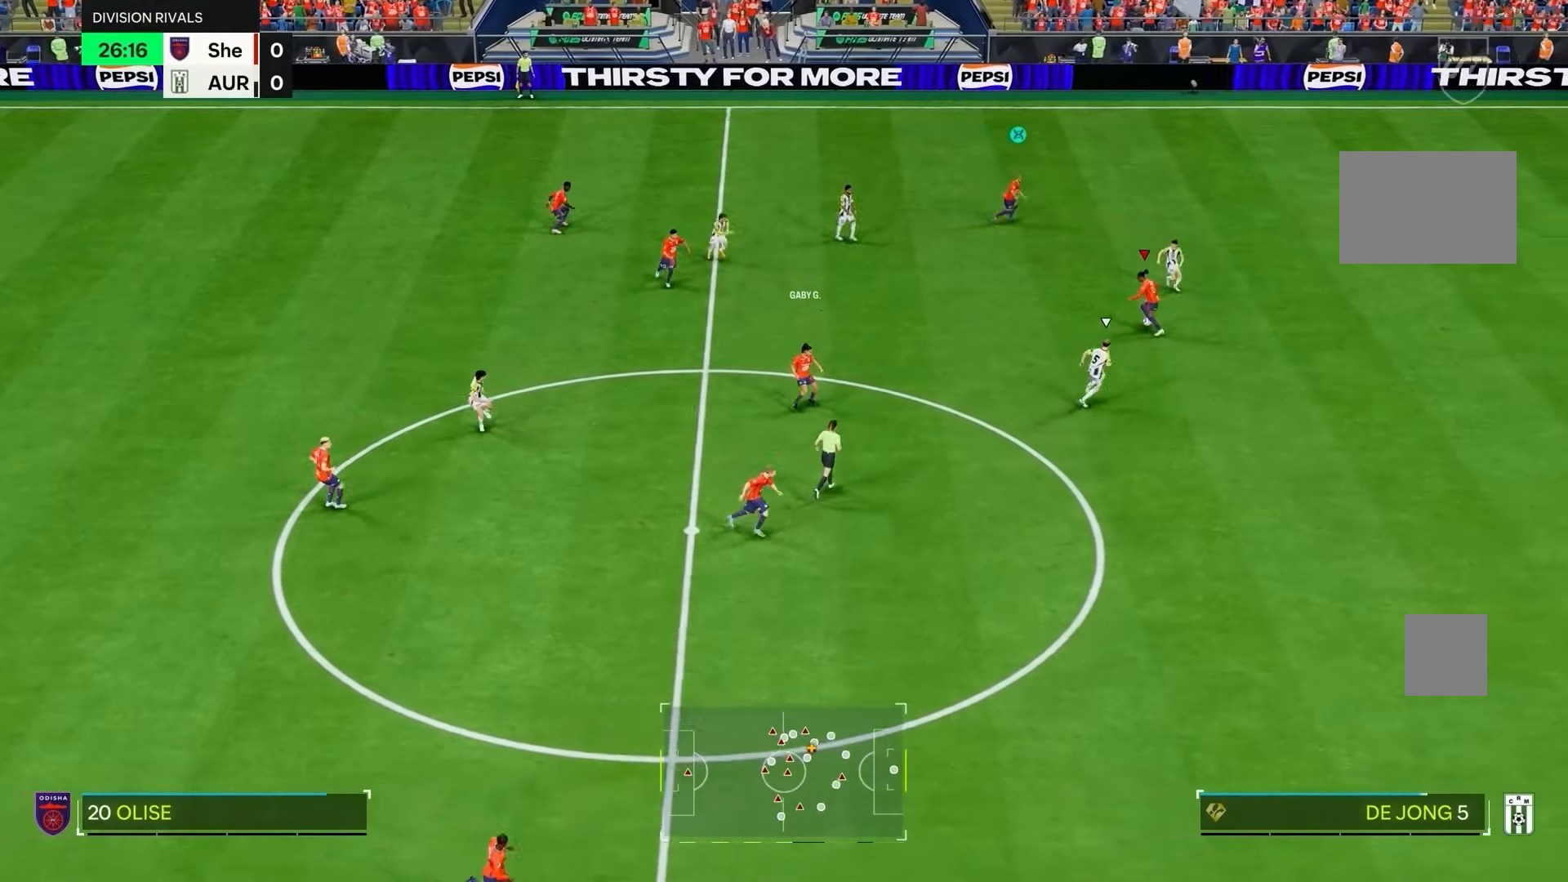
{"buttons": [], "left_stick": "up-right", "right_stick": "center", "events": [[283, "left_stick", "up"], [383, "left_stick", "up-right"]]}
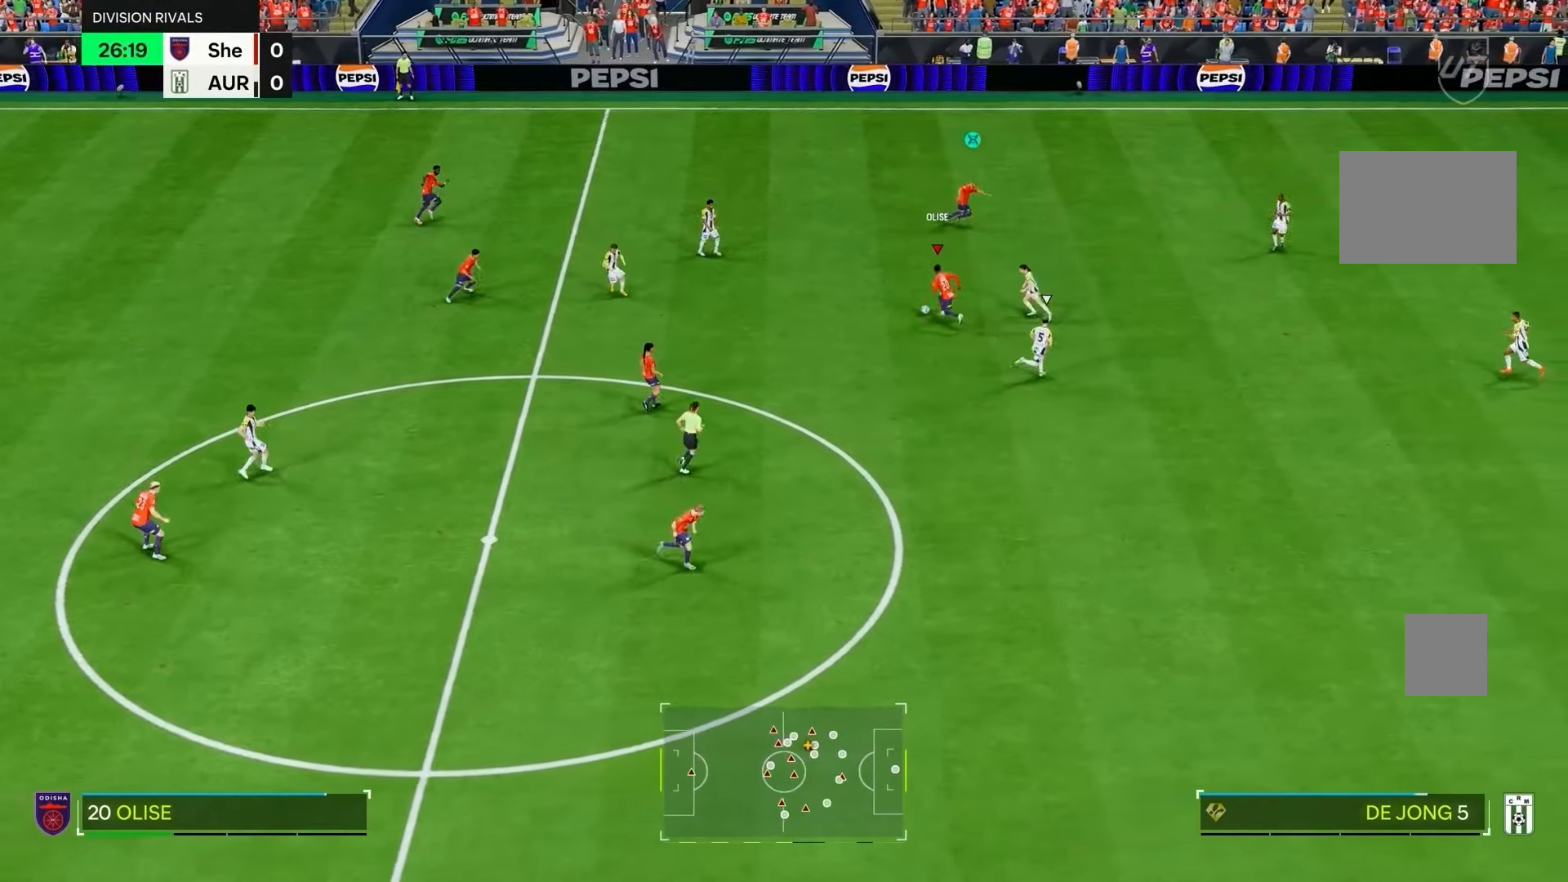
{"buttons": ["R2"], "left_stick": "down-right", "right_stick": "center", "events": [[117, "R2", "down"], [283, "left_stick", "right"], [383, "left_stick", "down-right"]]}
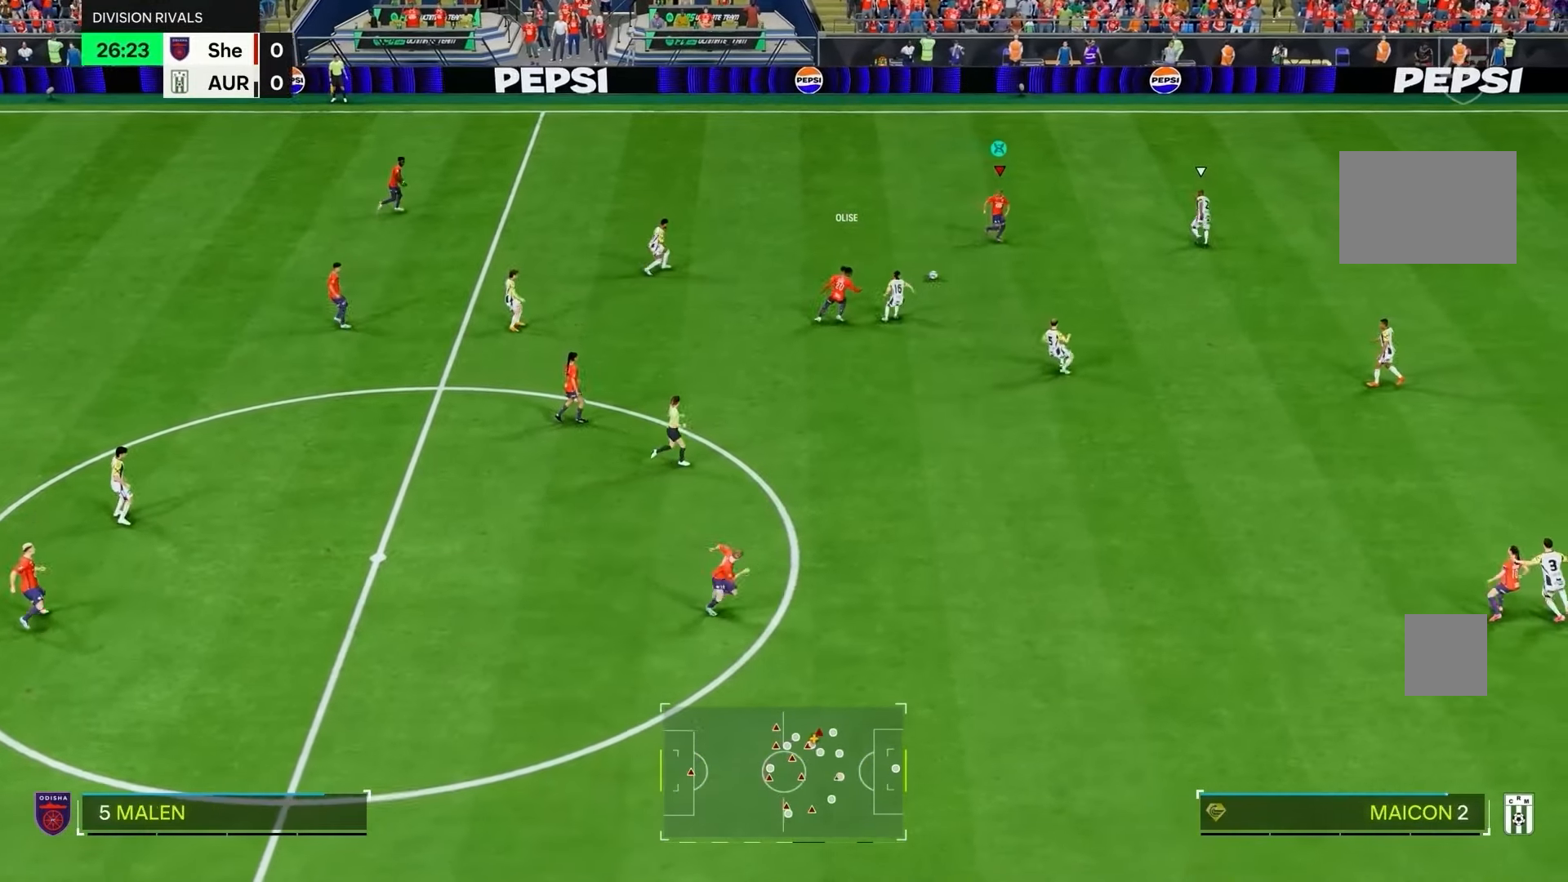
{"buttons": [], "left_stick": "down-right", "right_stick": "center", "events": [[183, "R2", "up"]]}
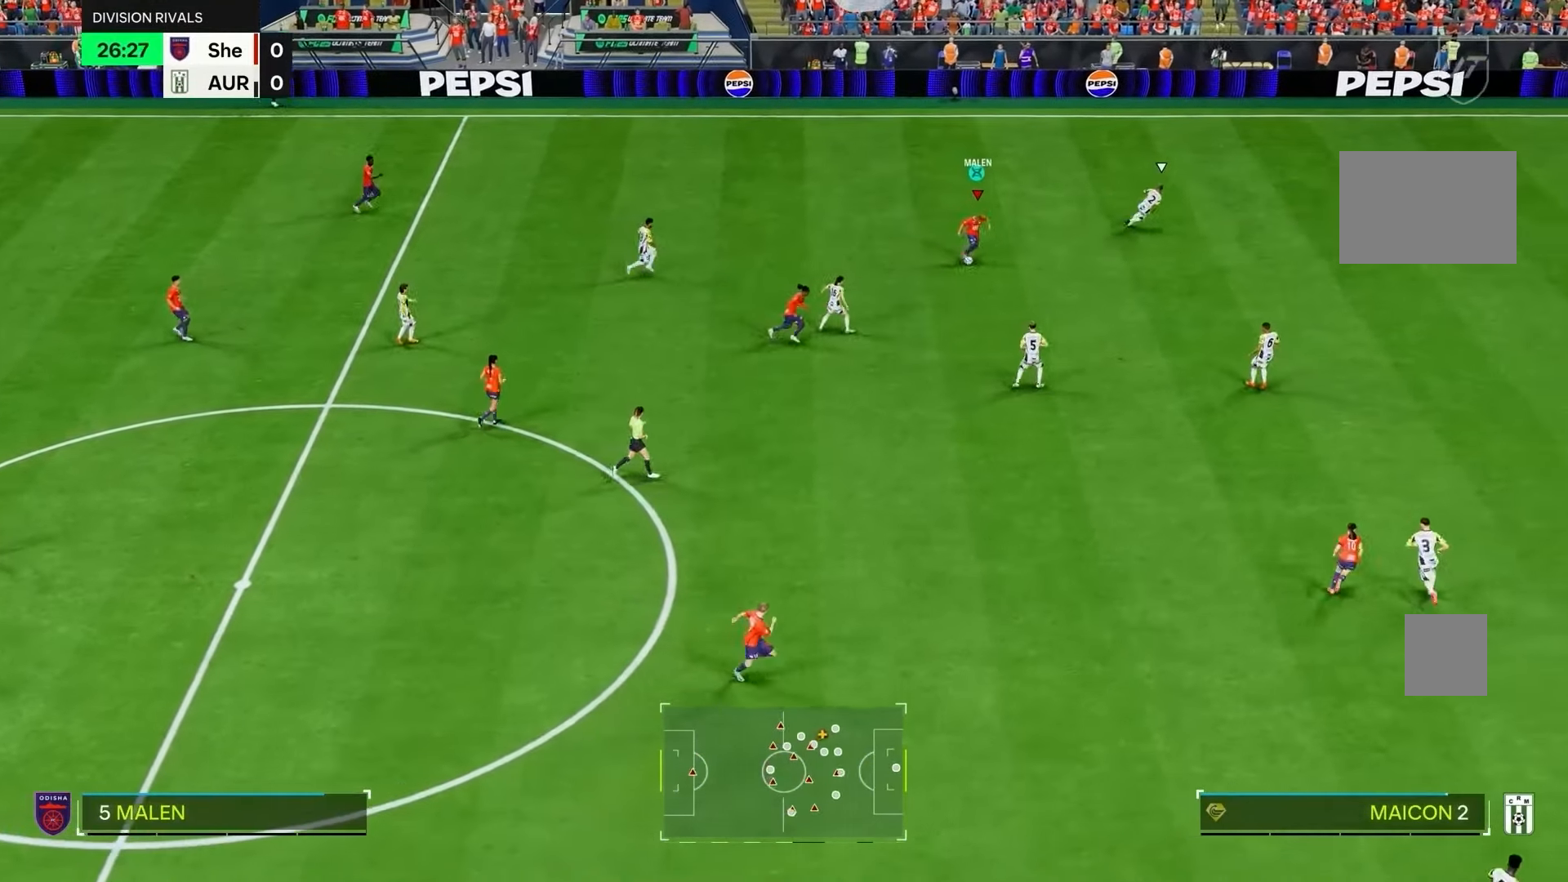
{"buttons": [], "left_stick": "up-right", "right_stick": "center"}
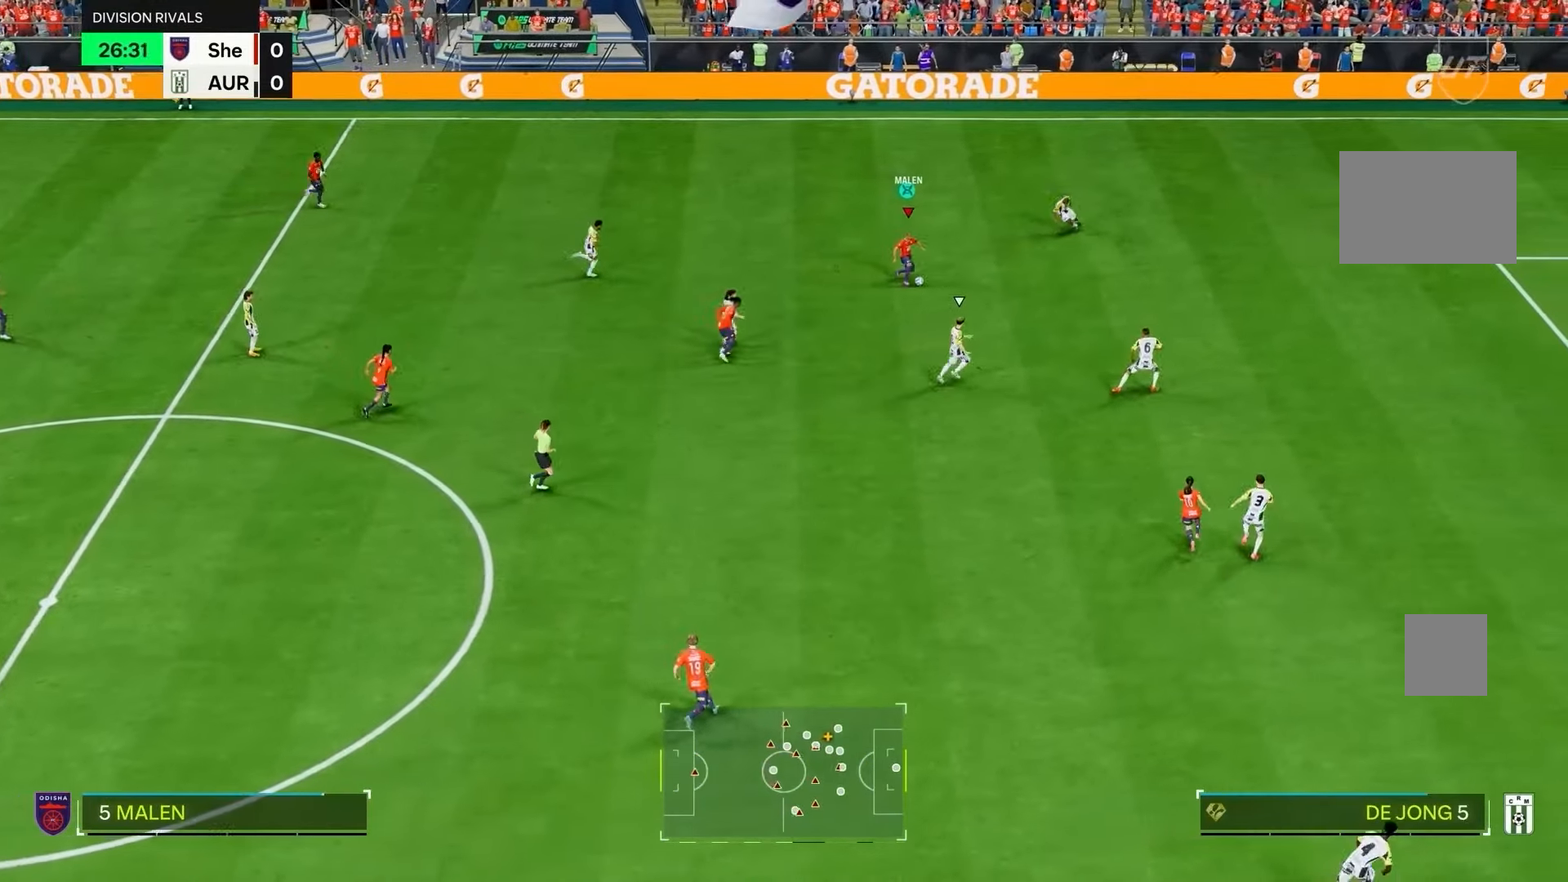
{"buttons": ["L1"], "left_stick": "down", "right_stick": "center"}
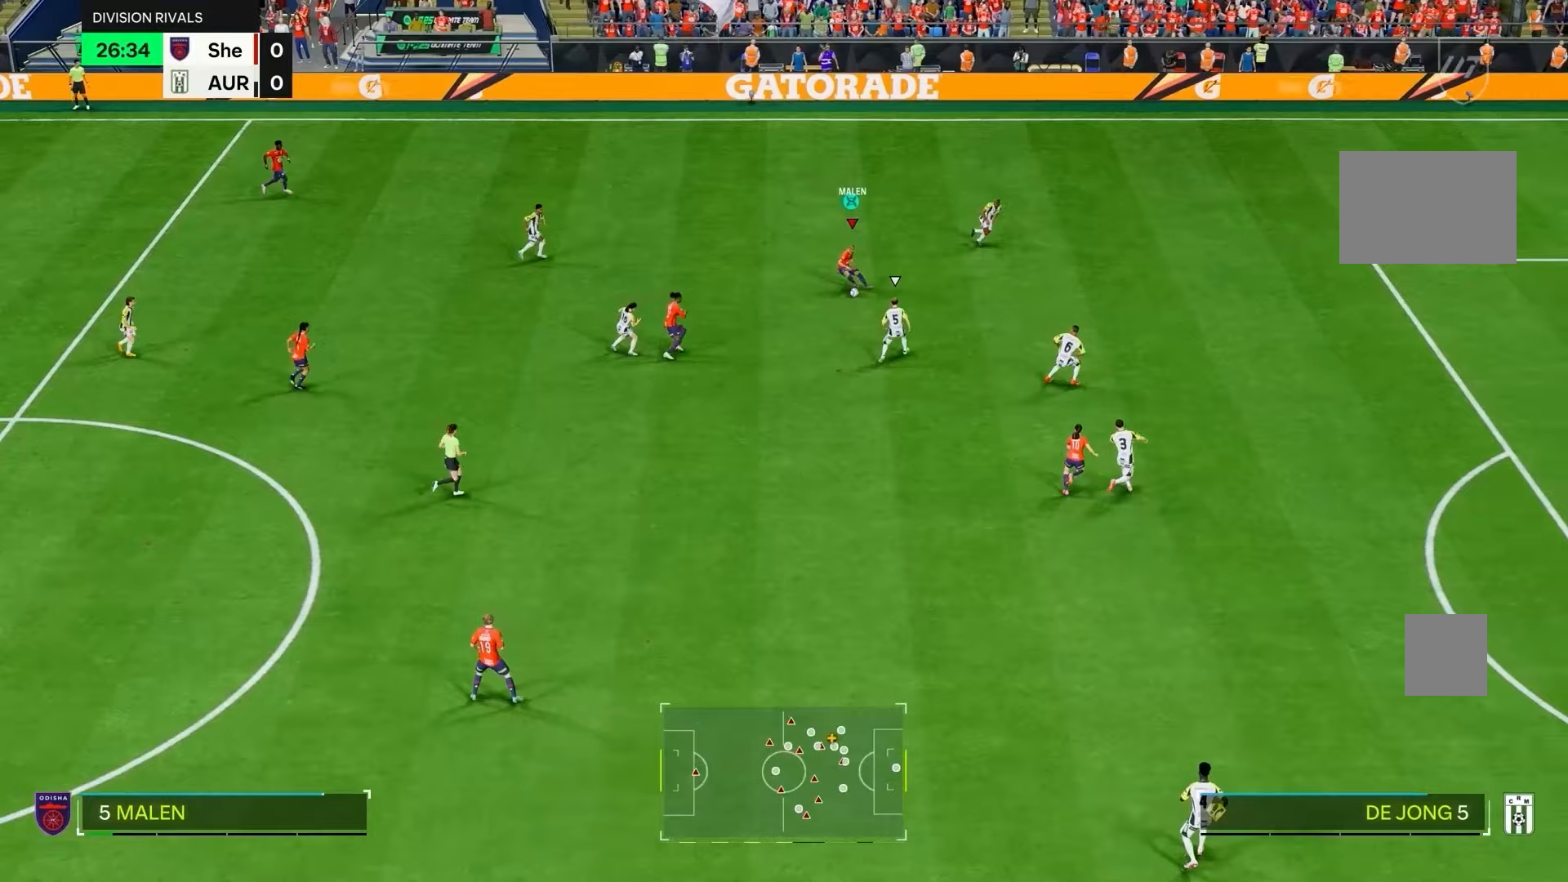
{"buttons": [], "left_stick": "down", "right_stick": "center", "events": [[100, "L1", "up"], [133, "left_stick", "up-left"], [200, "left_stick", "down"]]}
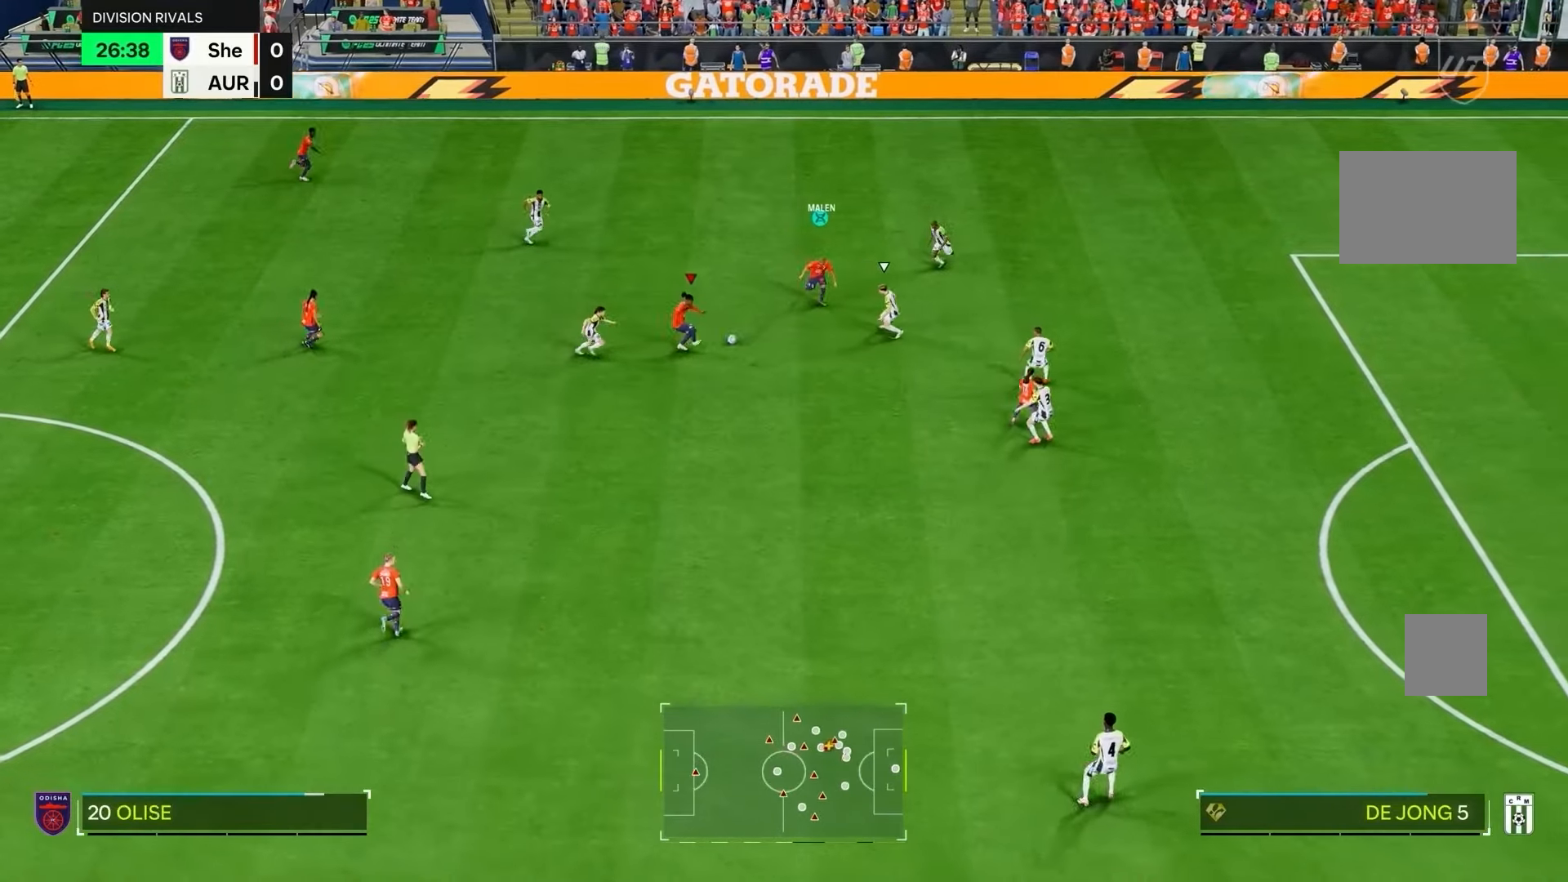
{"buttons": [], "left_stick": "up-right", "right_stick": "center", "events": [[67, "left_stick", "up"], [400, "left_stick", "up-right"]]}
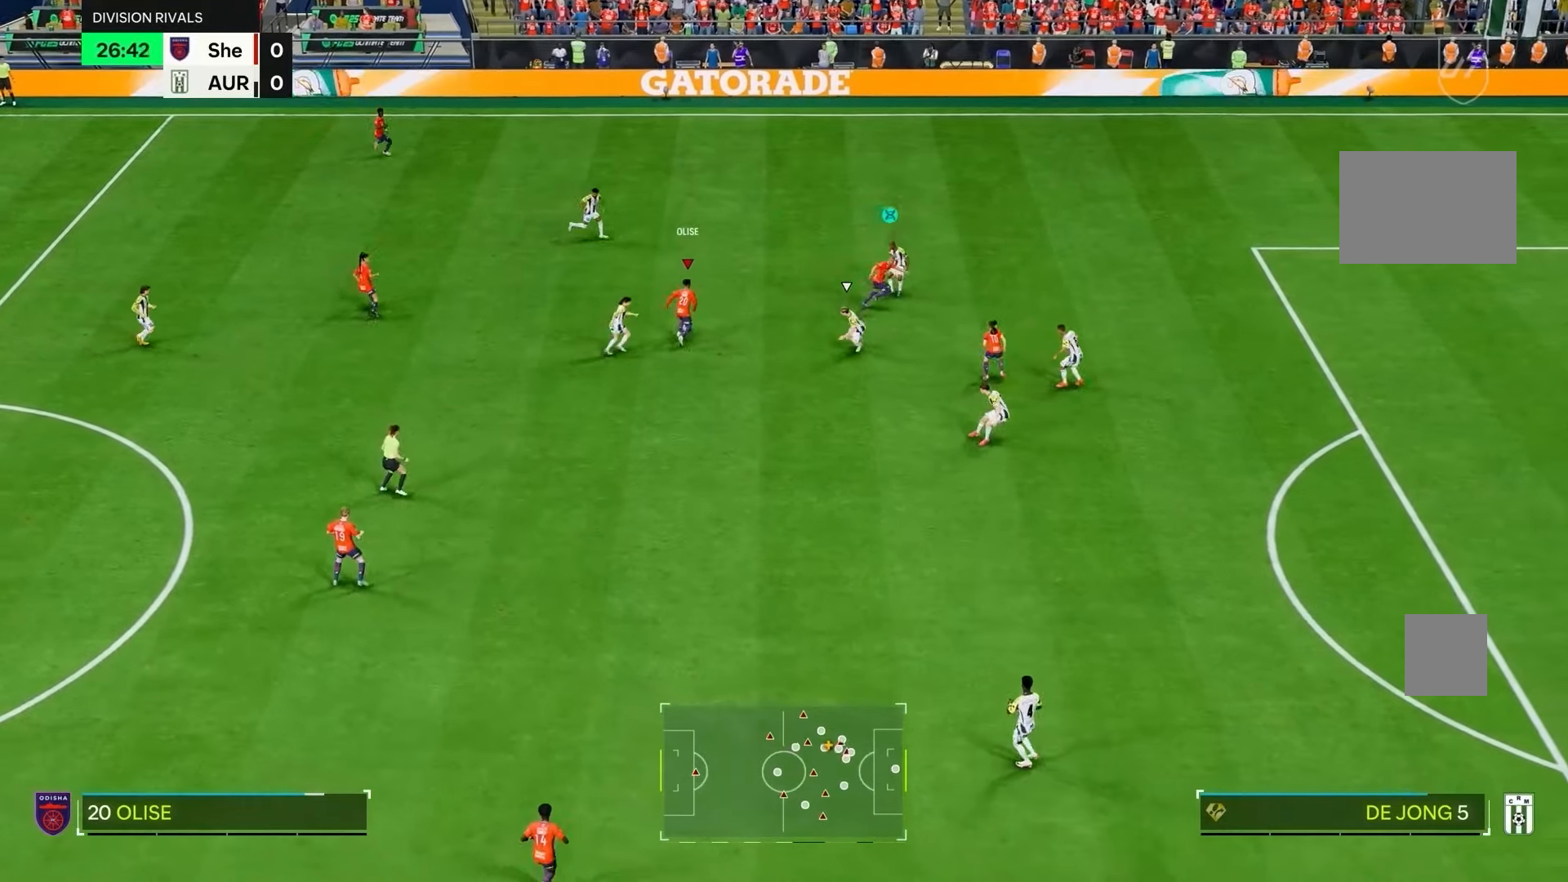
{"buttons": ["R2"], "left_stick": "down-right", "right_stick": "center", "events": [[67, "left_stick", "right"], [317, "left_stick", "down-right"], [450, "R2", "down"]]}
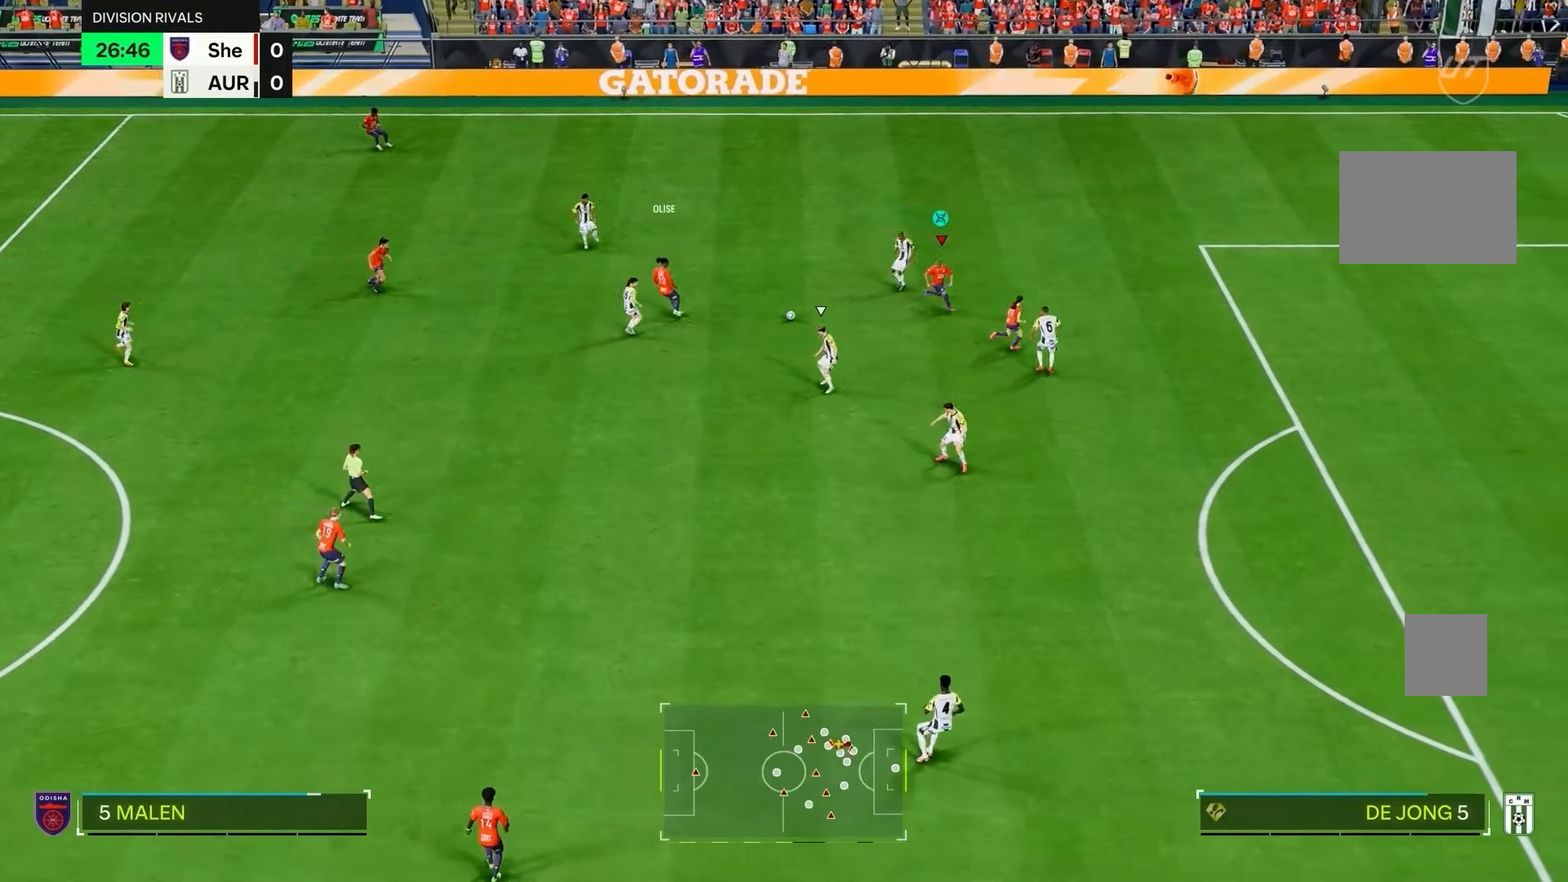
{"buttons": [], "left_stick": "down-right", "right_stick": "center", "events": [[150, "left_stick", "right"], [400, "R2", "up"], [450, "left_stick", "down-right"]]}
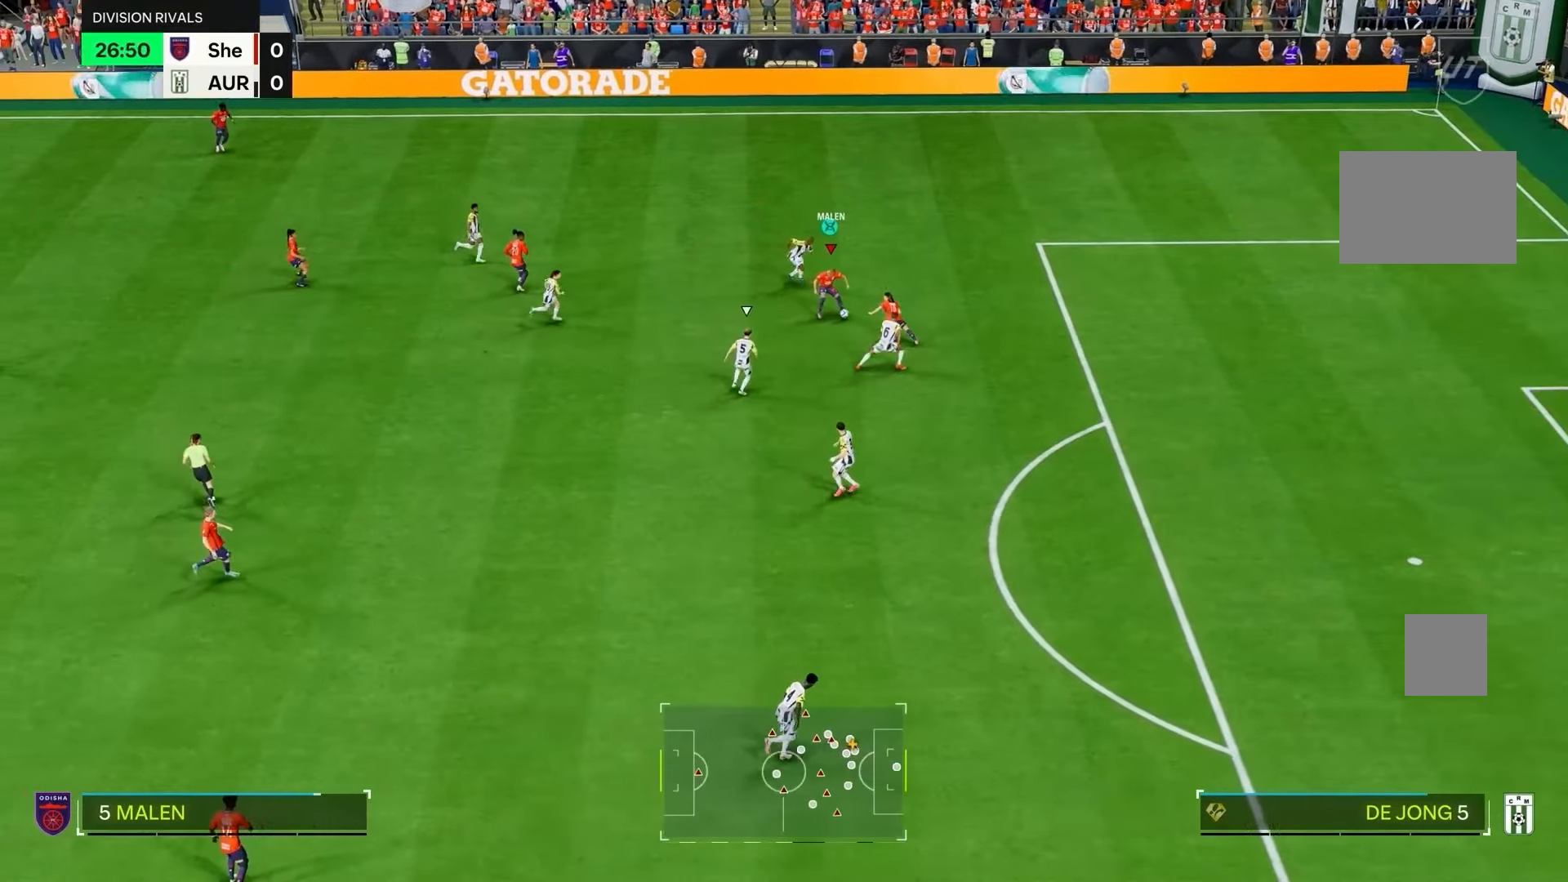
{"buttons": [], "left_stick": "down-left", "right_stick": "center", "events": [[183, "left_stick", "down"], [450, "left_stick", "down-left"]]}
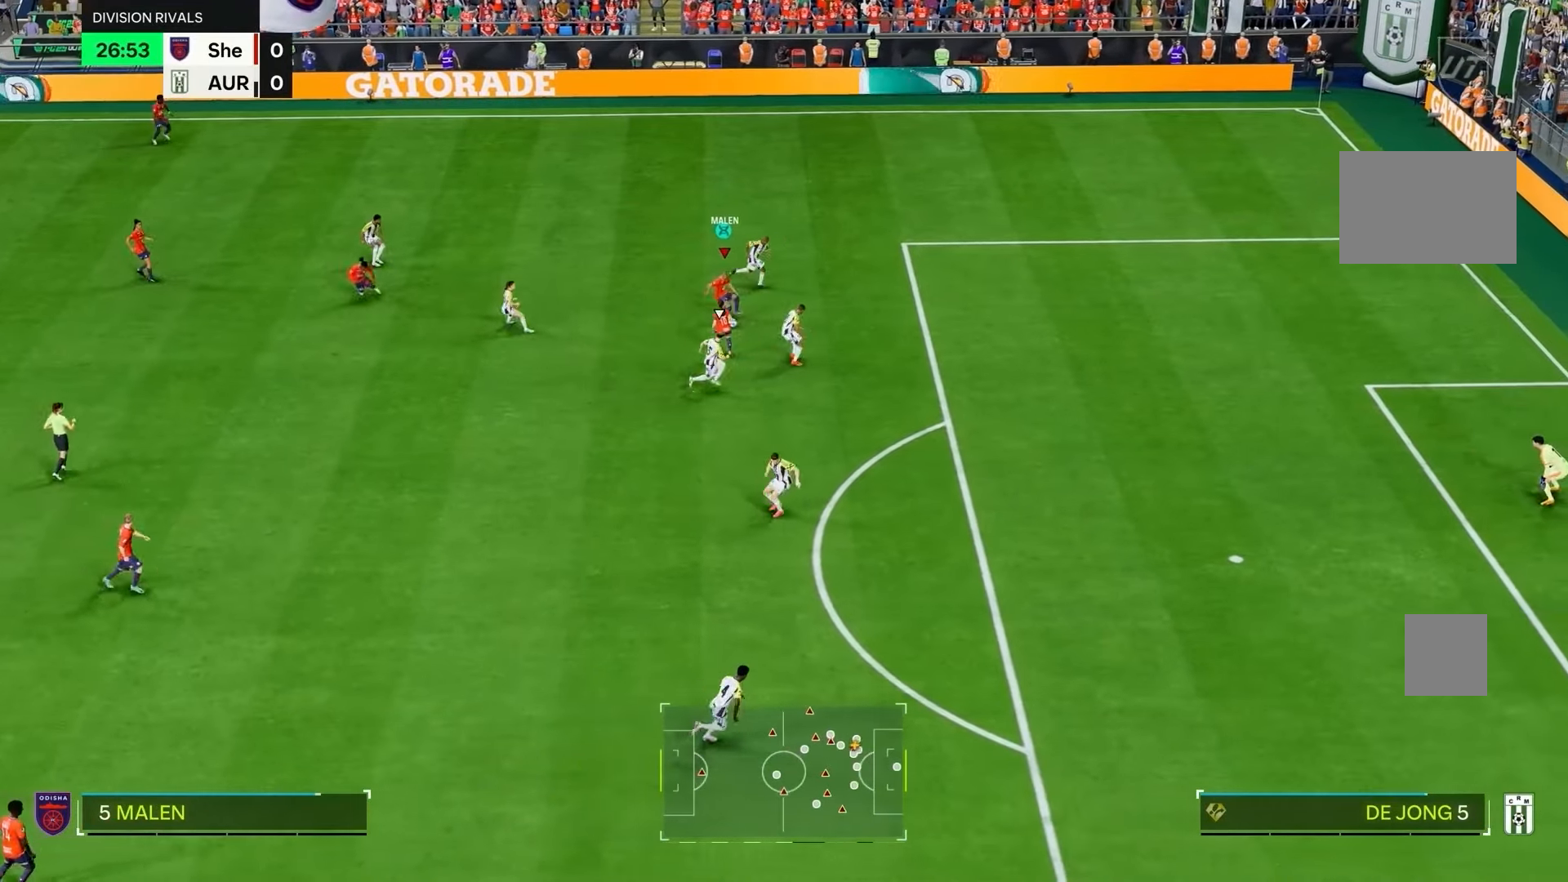
{"buttons": [], "left_stick": "right", "right_stick": "center", "events": [[217, "left_stick", "down"], [317, "L1", "down"], [317, "left_stick", "down-right"], [417, "L1", "up"], [417, "left_stick", "right"]]}
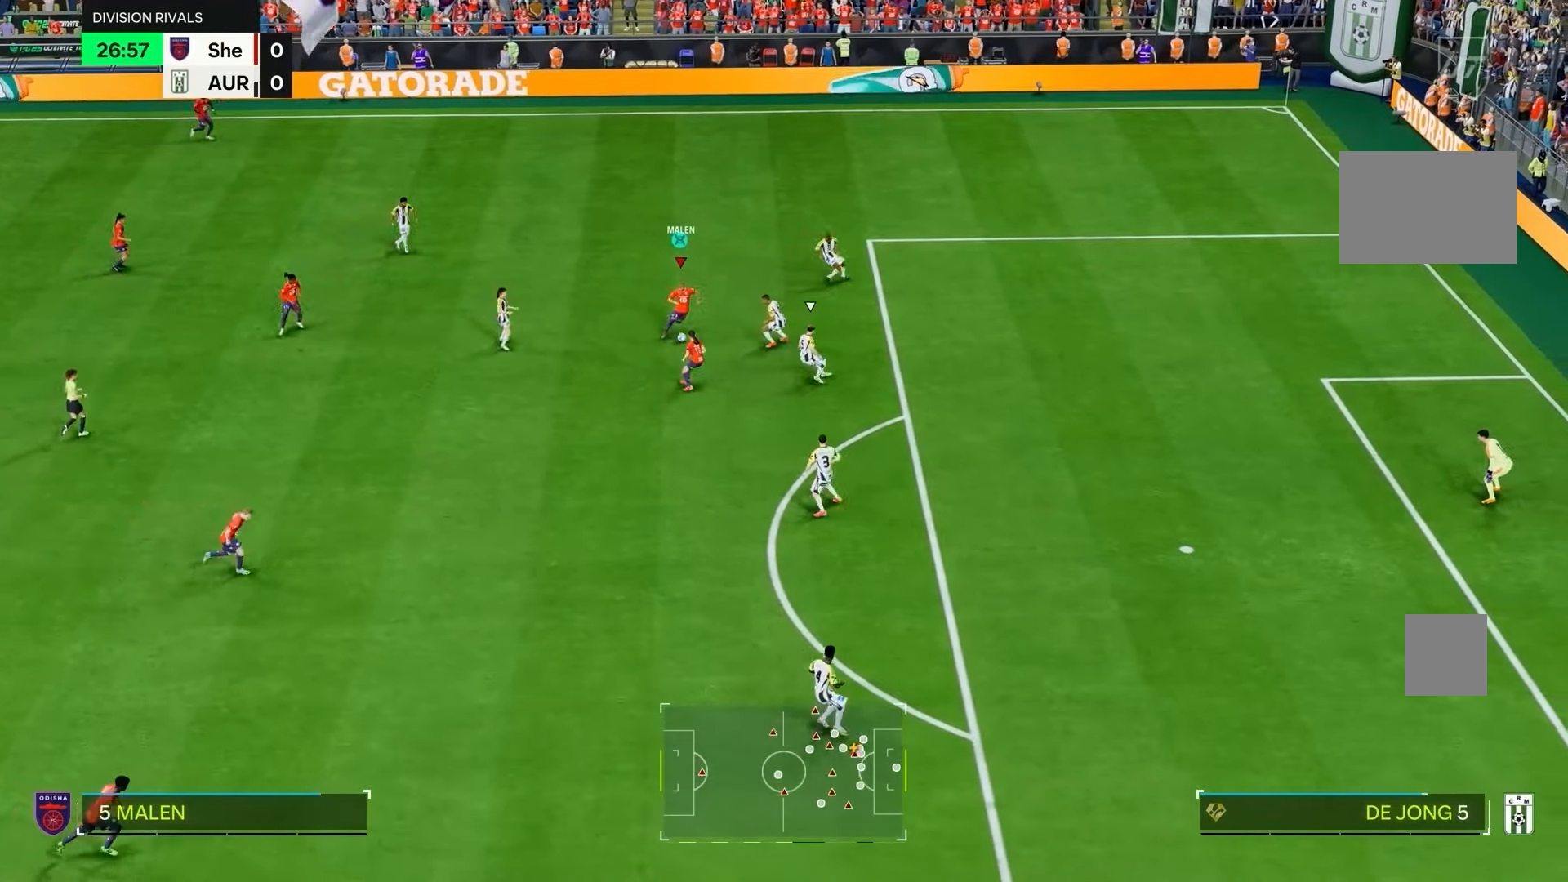
{"buttons": ["L1"], "left_stick": "right", "right_stick": "center"}
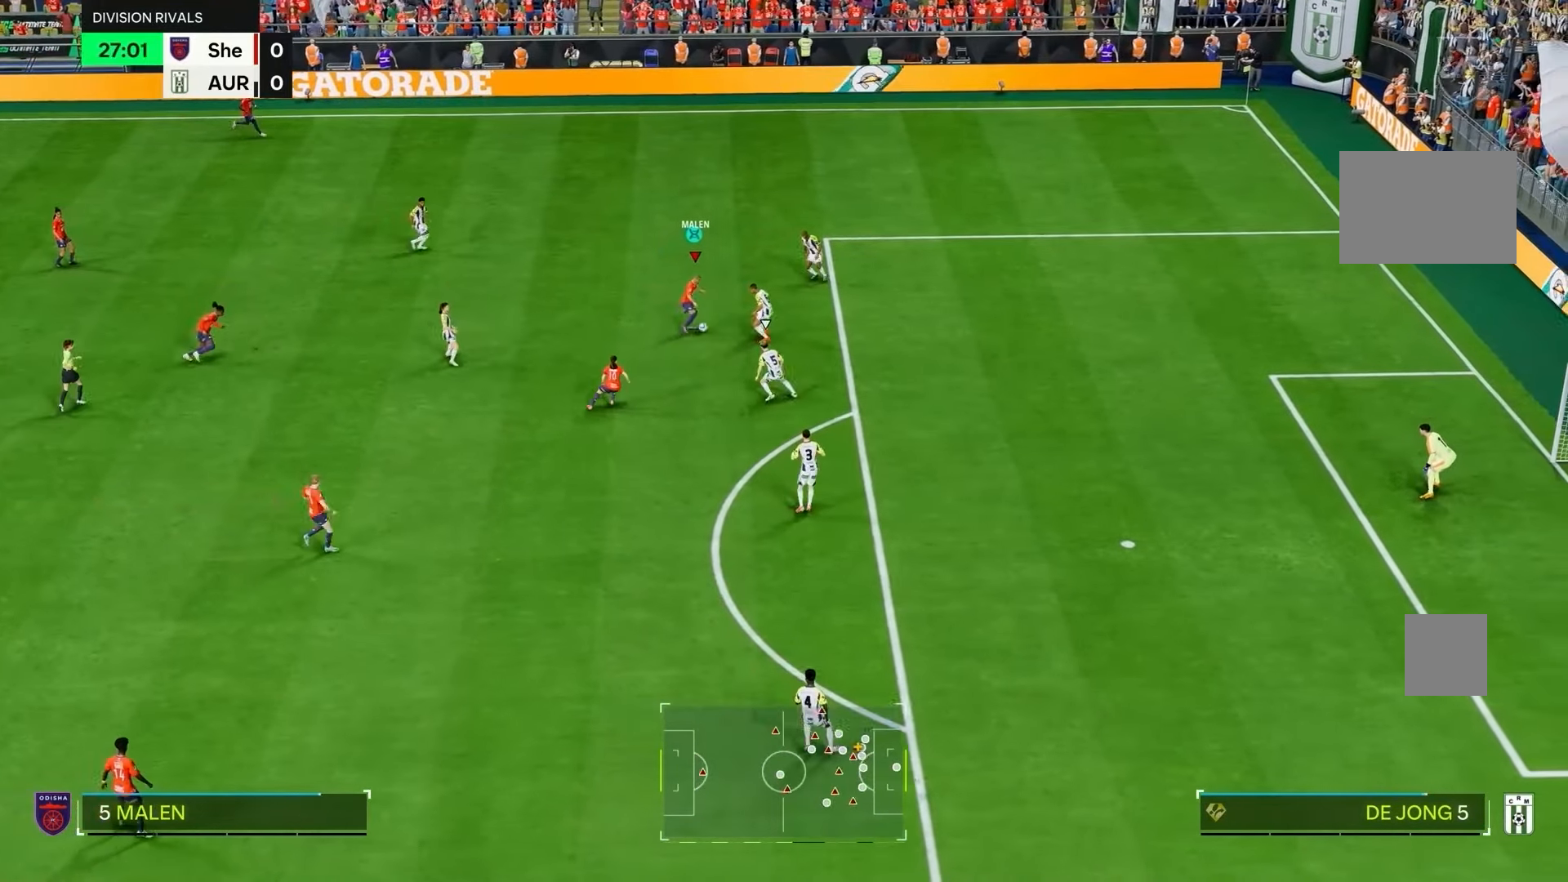
{"buttons": ["L1"], "left_stick": "down", "right_stick": "center"}
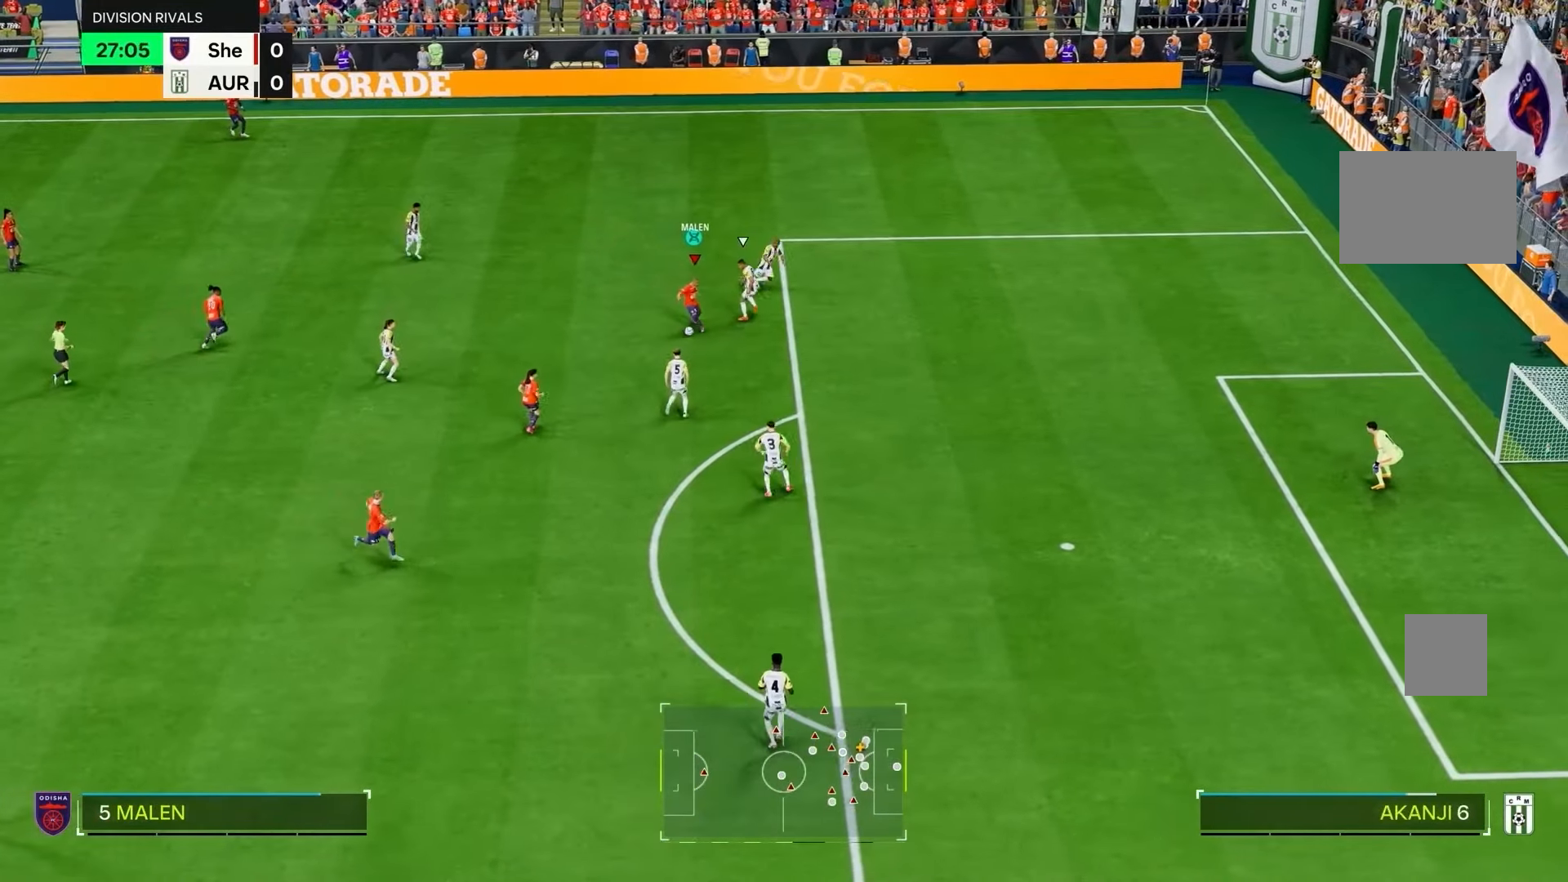
{"buttons": [], "left_stick": "down-left", "right_stick": "center"}
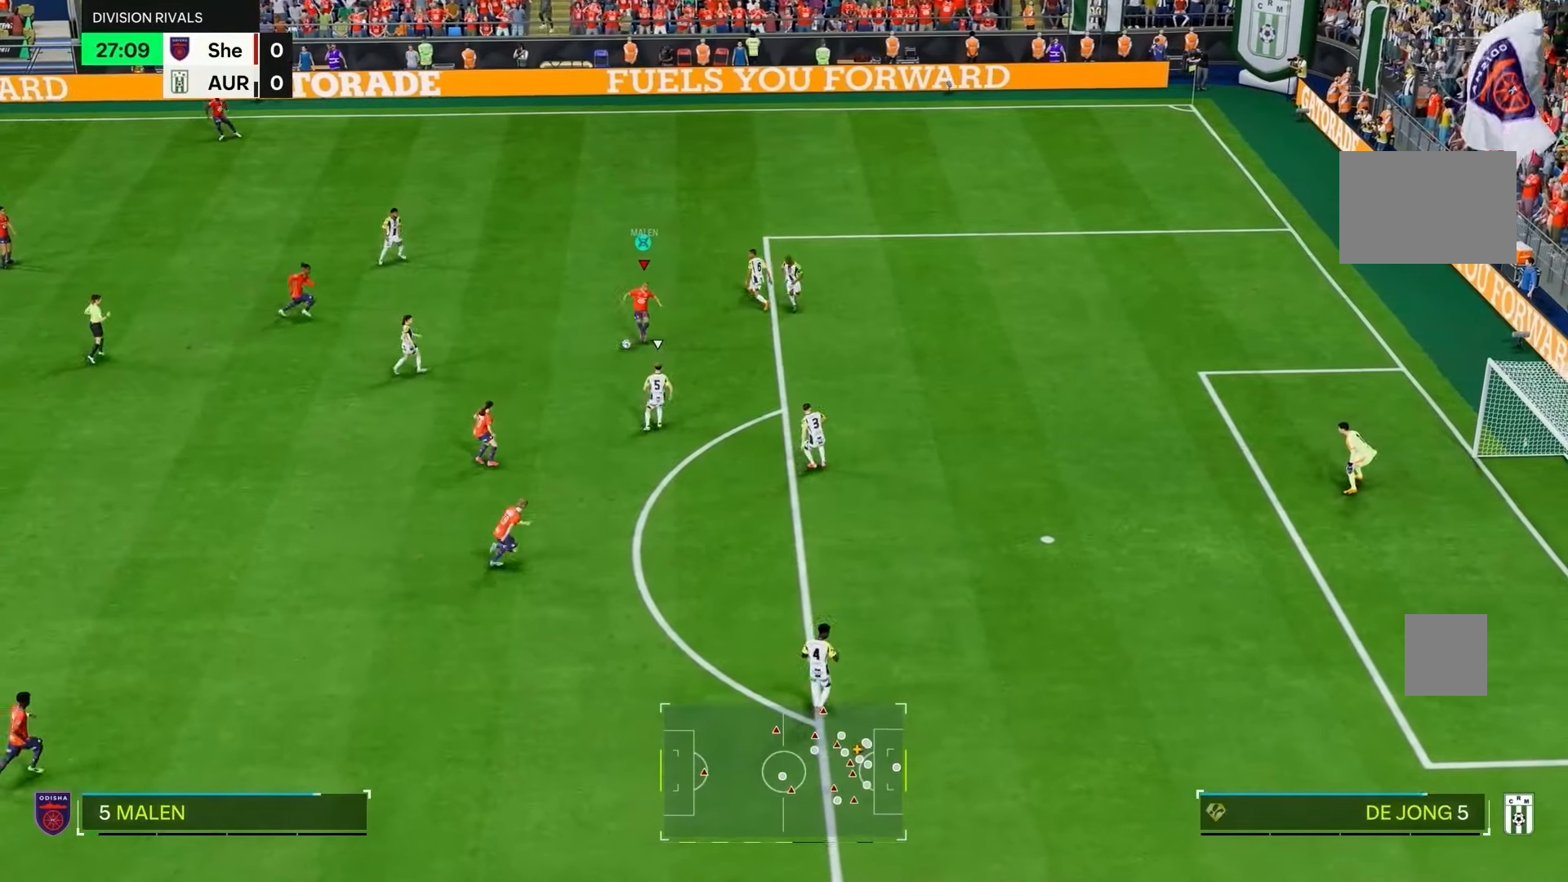
{"buttons": ["R2"], "left_stick": "center", "right_stick": "center", "events": [[200, "left_stick", "down"], [350, "R2", "down"], [483, "left_stick", "center"]]}
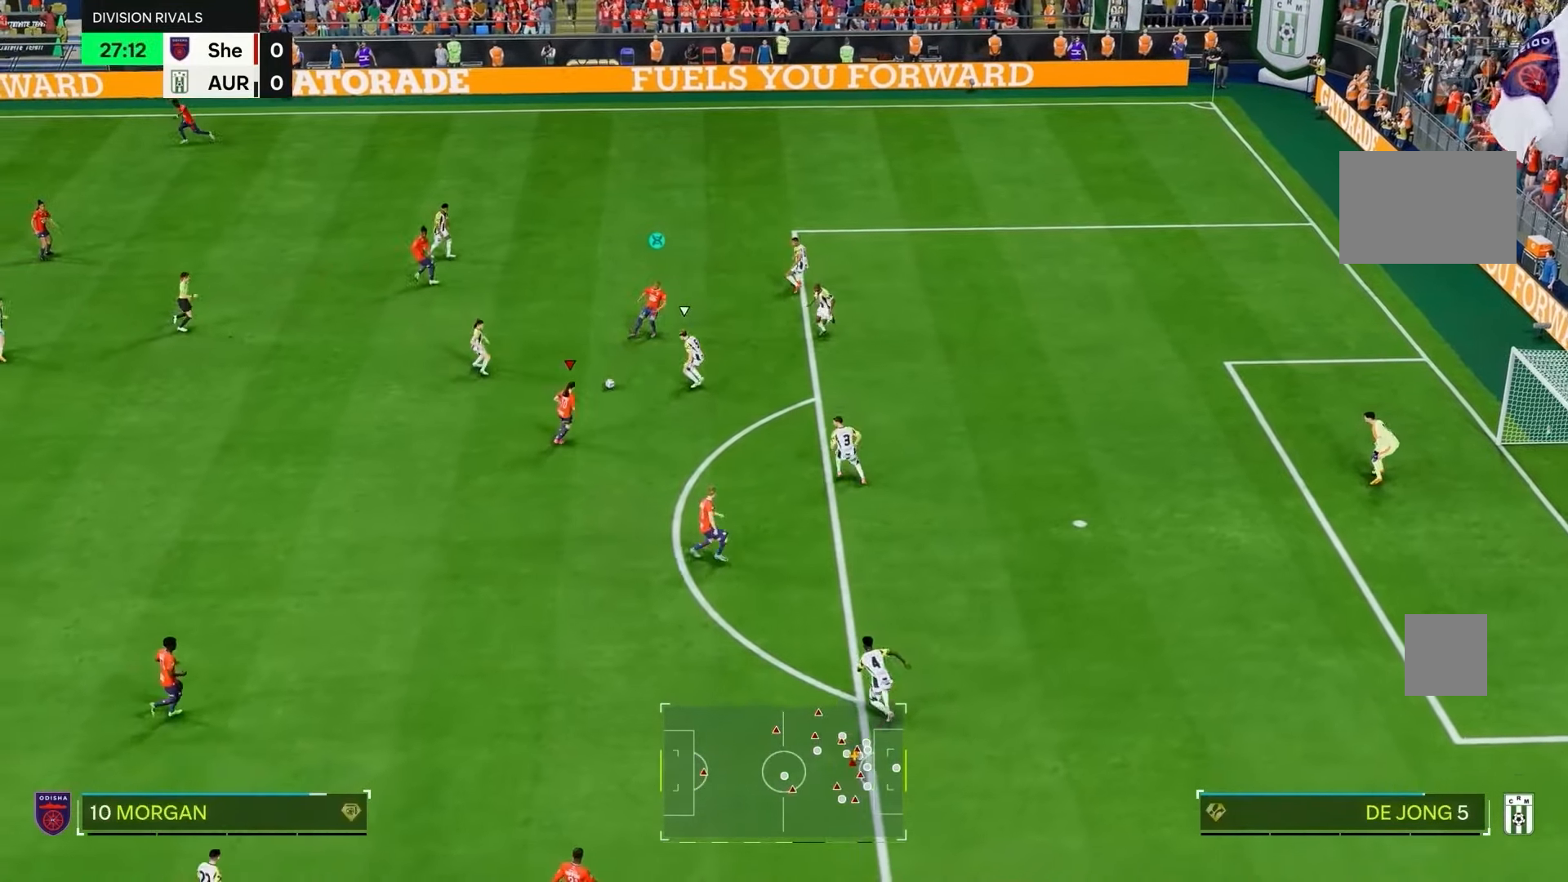
{"buttons": [], "left_stick": "up-right", "right_stick": "center"}
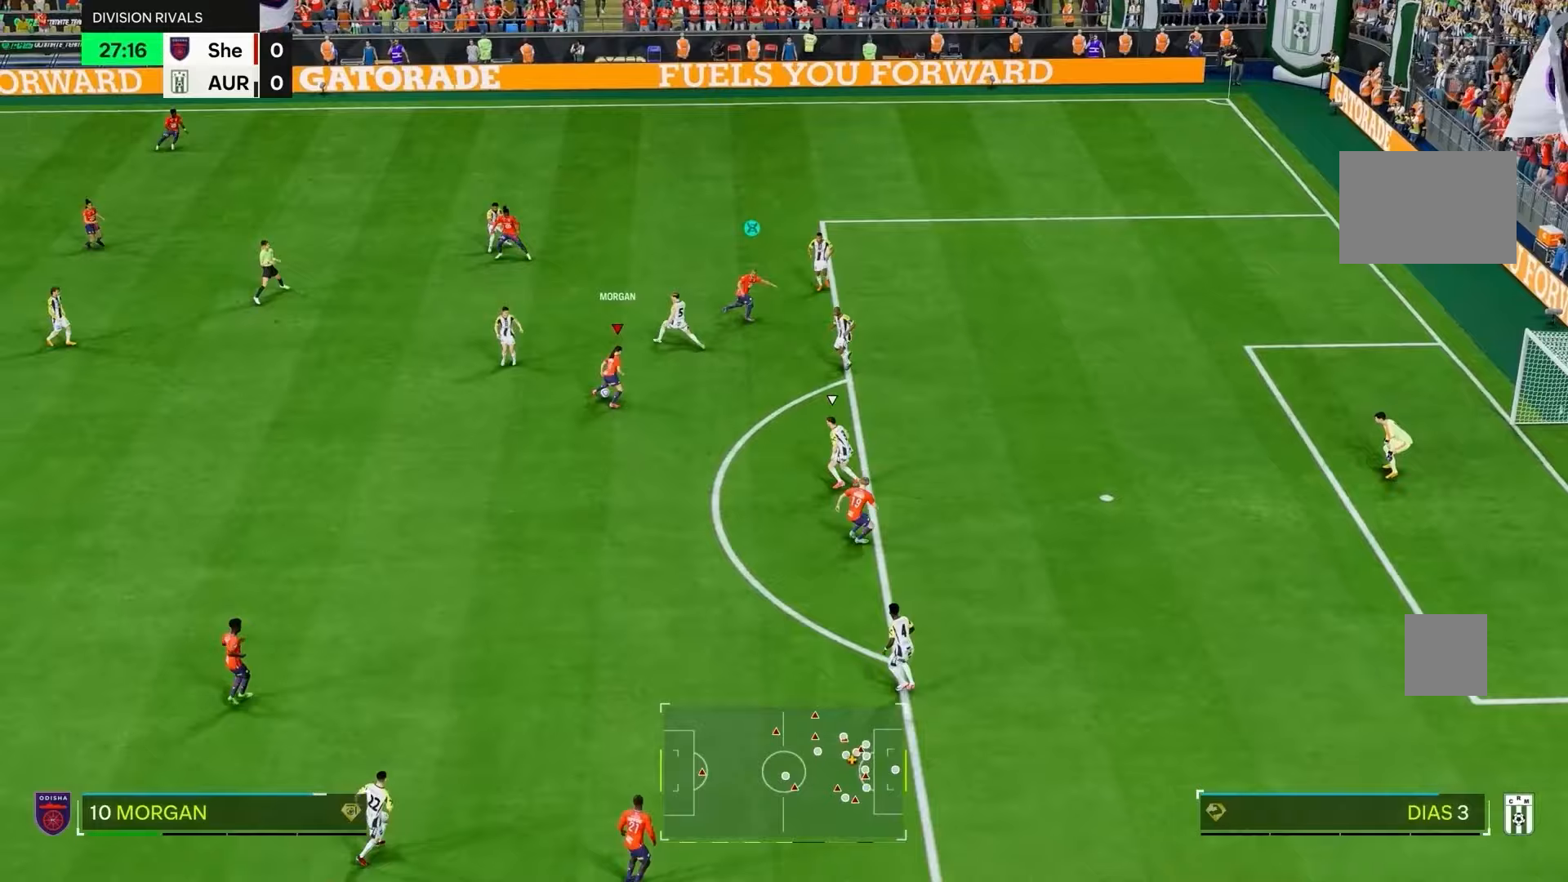
{"buttons": ["R2"], "left_stick": "right", "right_stick": "center", "events": [[167, "R2", "down"], [483, "left_stick", "right"]]}
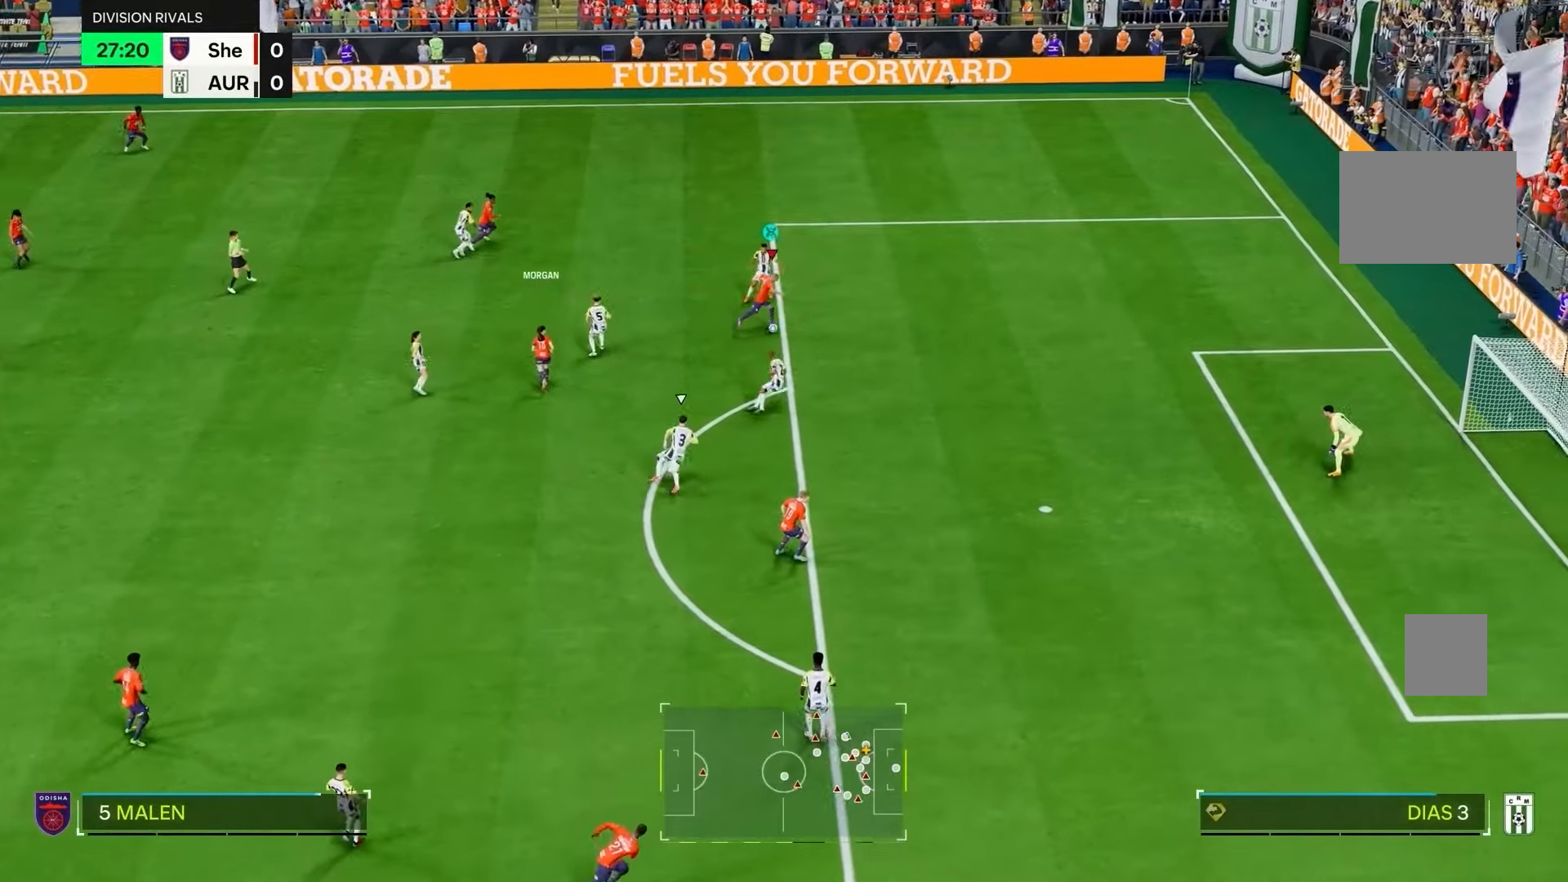
{"buttons": [], "left_stick": "right", "right_stick": "center", "events": [[33, "R2", "up"]]}
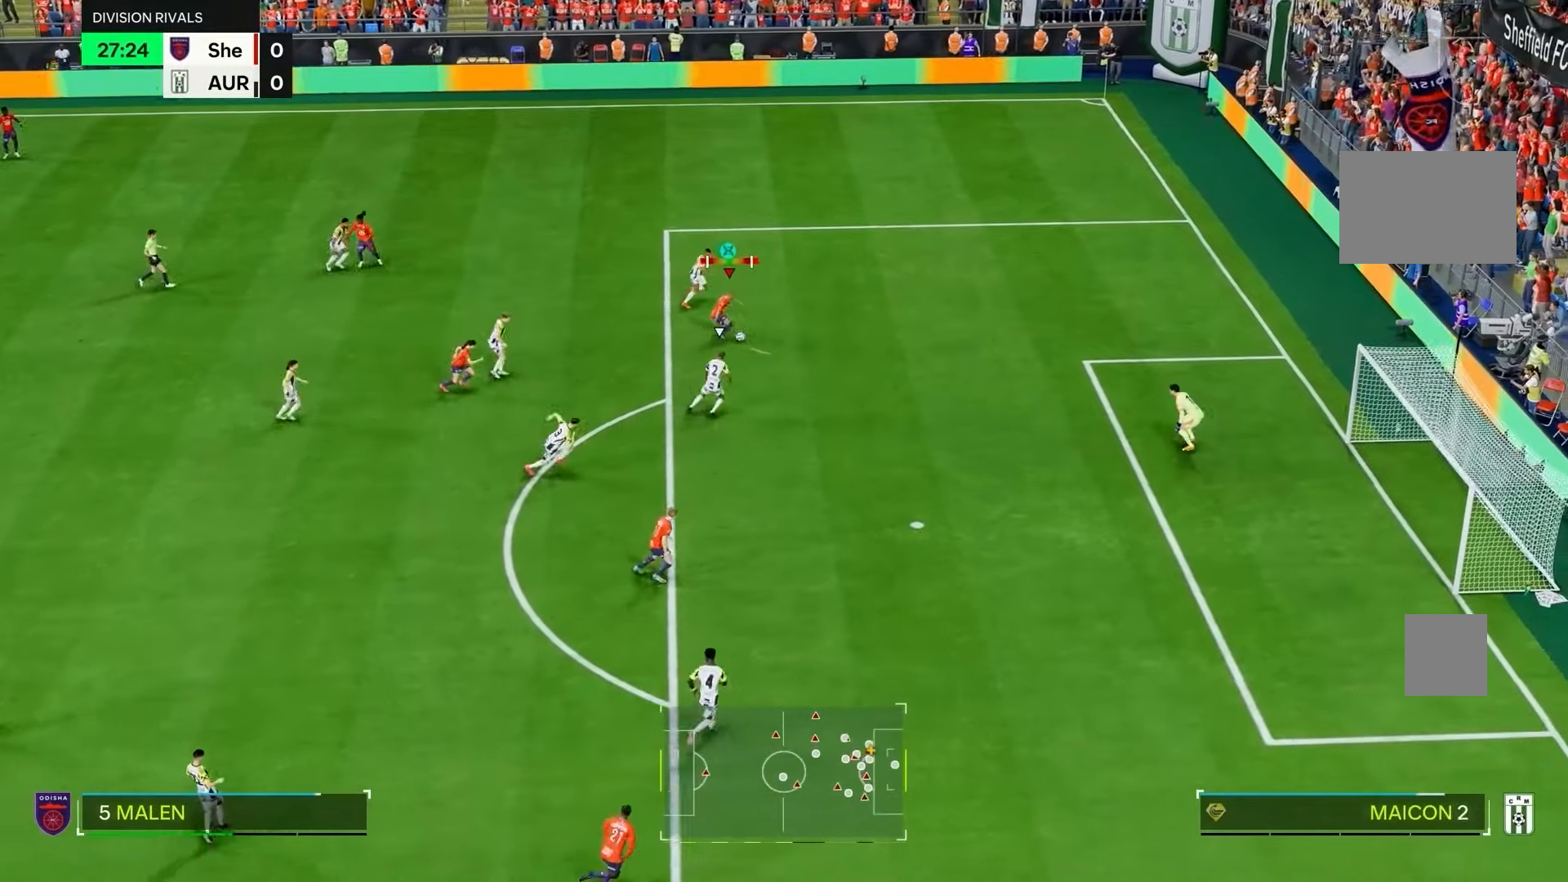
{"buttons": [], "left_stick": "down-right", "right_stick": "center", "events": [[283, "left_stick", "down-right"]]}
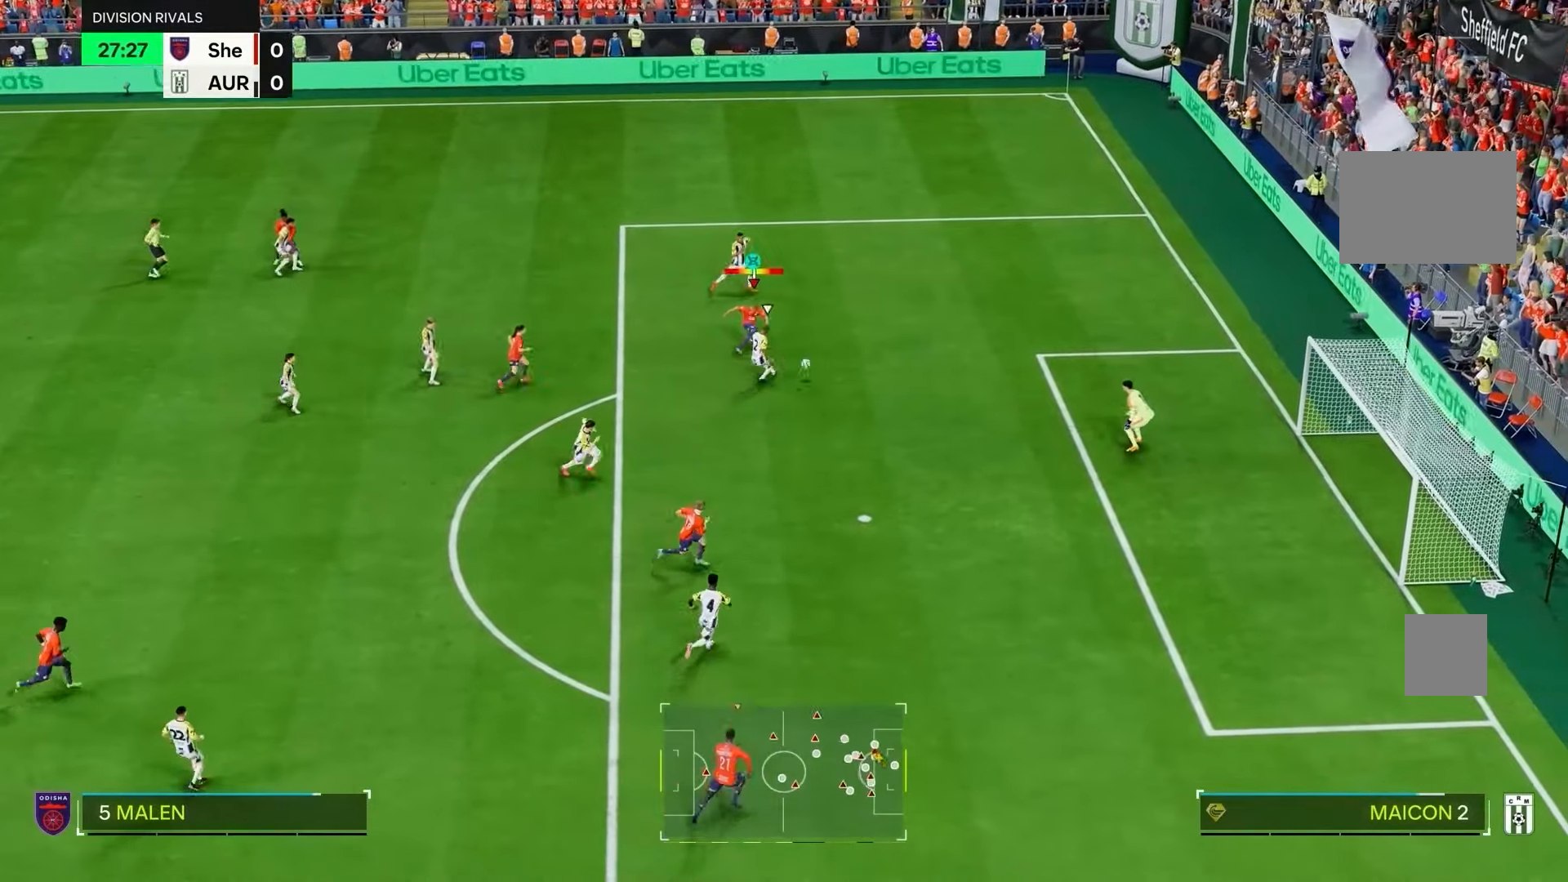
{"buttons": [], "left_stick": "down-right", "right_stick": "center", "events": []}
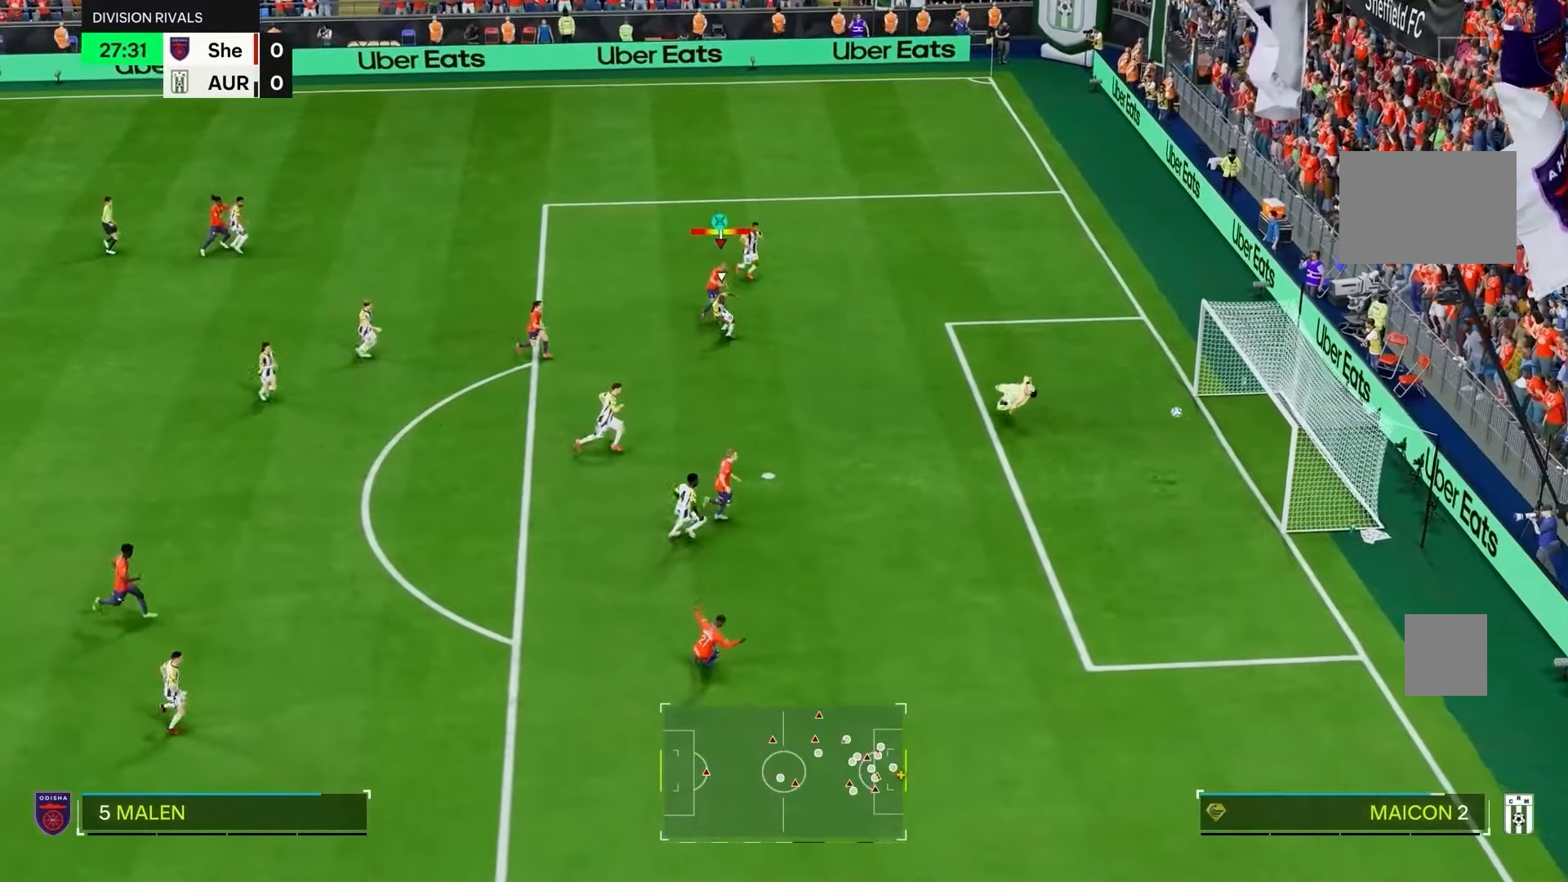
{"buttons": [], "left_stick": "down-right", "right_stick": "center", "events": []}
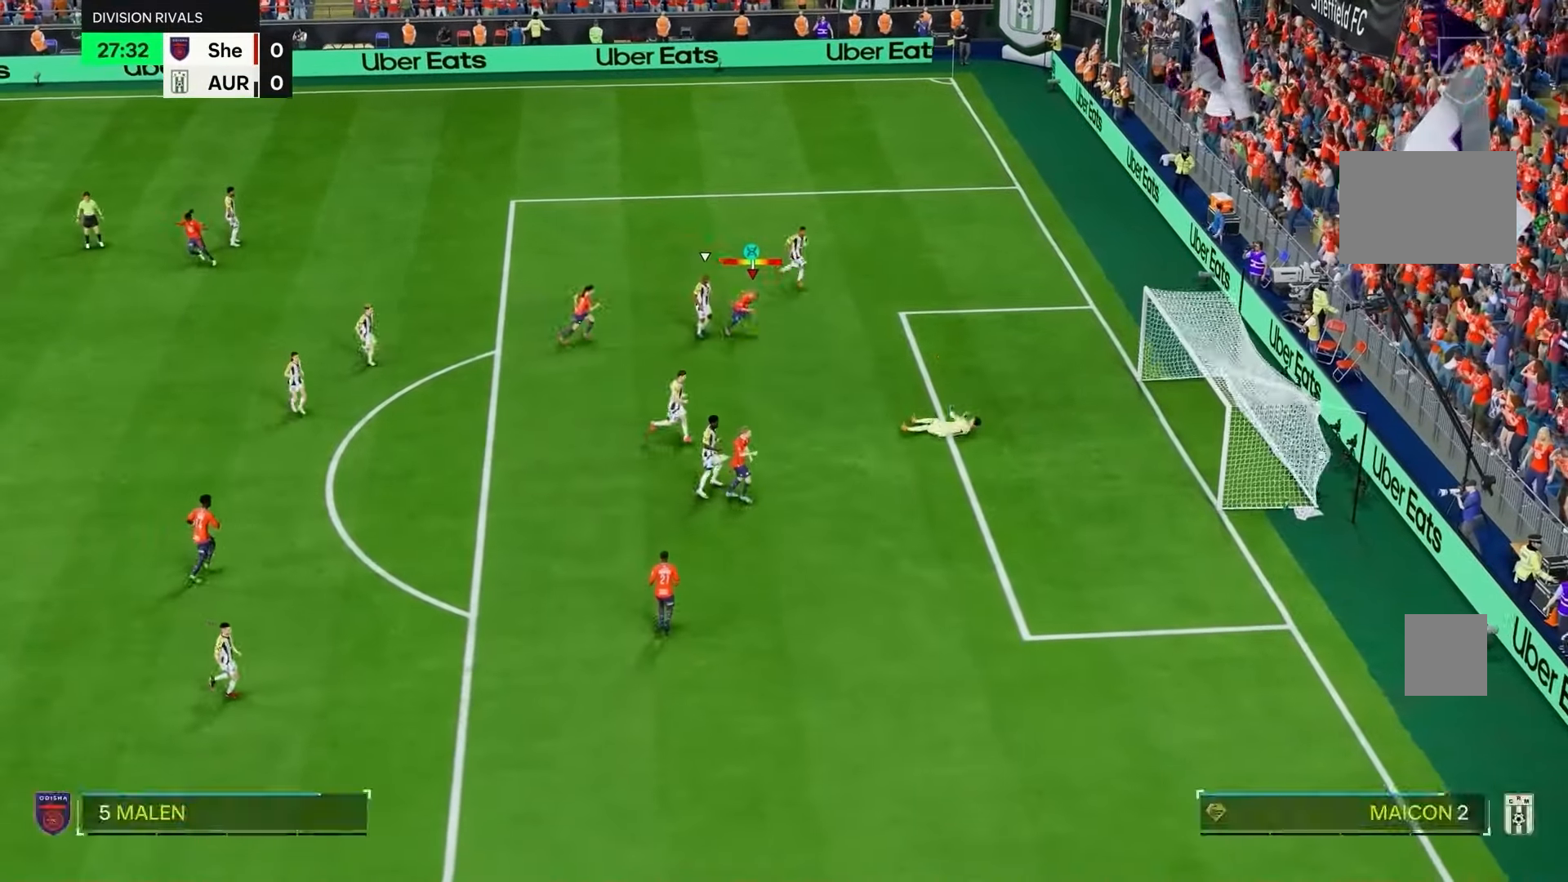
{"buttons": [], "left_stick": "center", "right_stick": "center", "events": [[17, "left_stick", "center"]]}
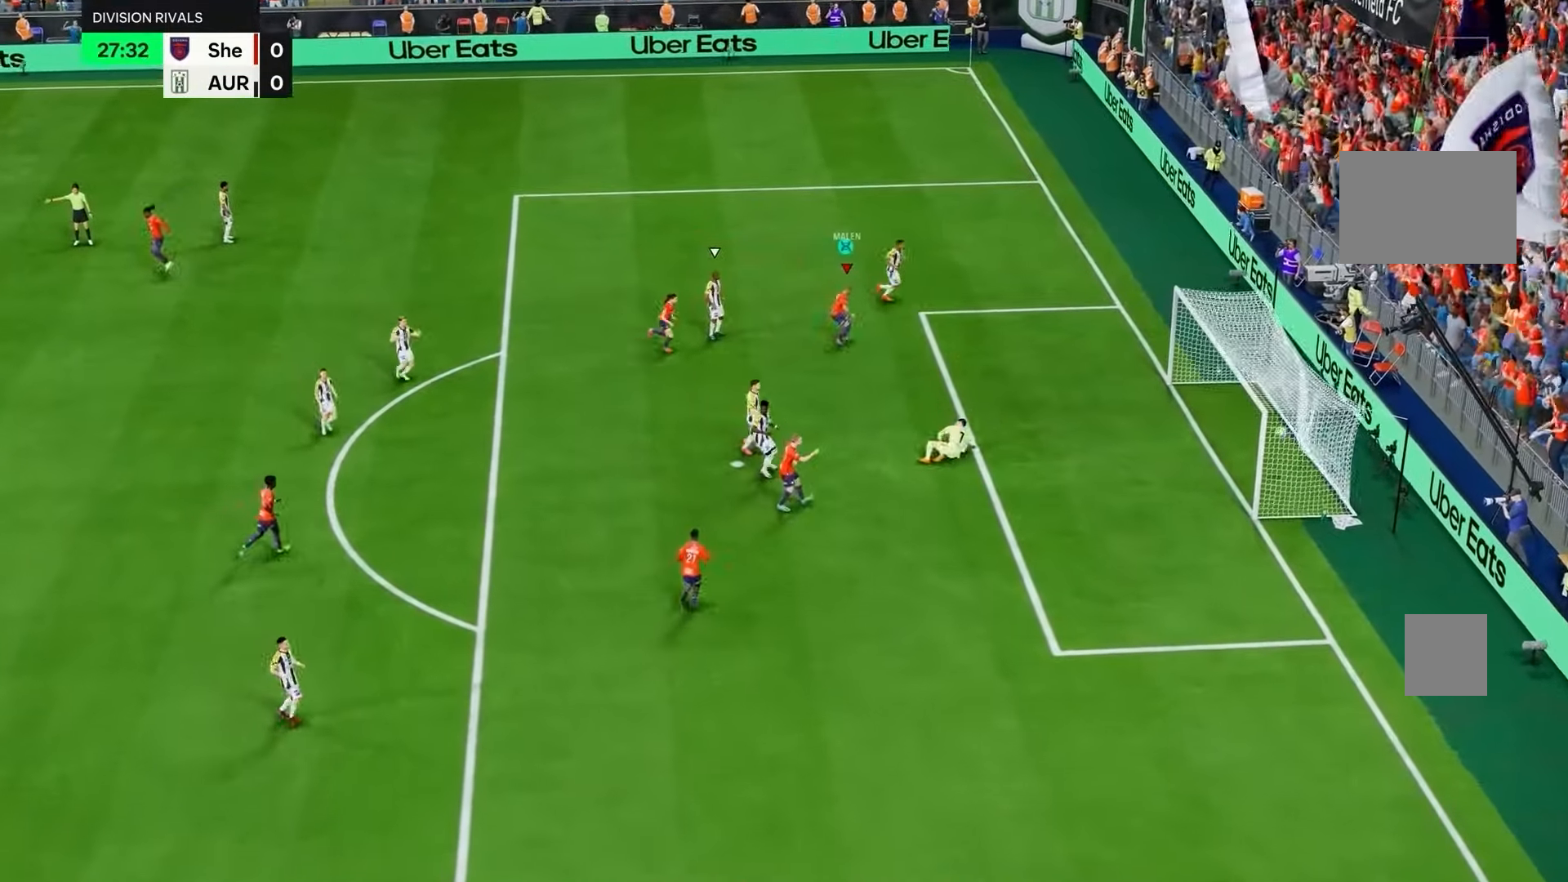
{"buttons": [], "left_stick": "center", "right_stick": "center", "events": []}
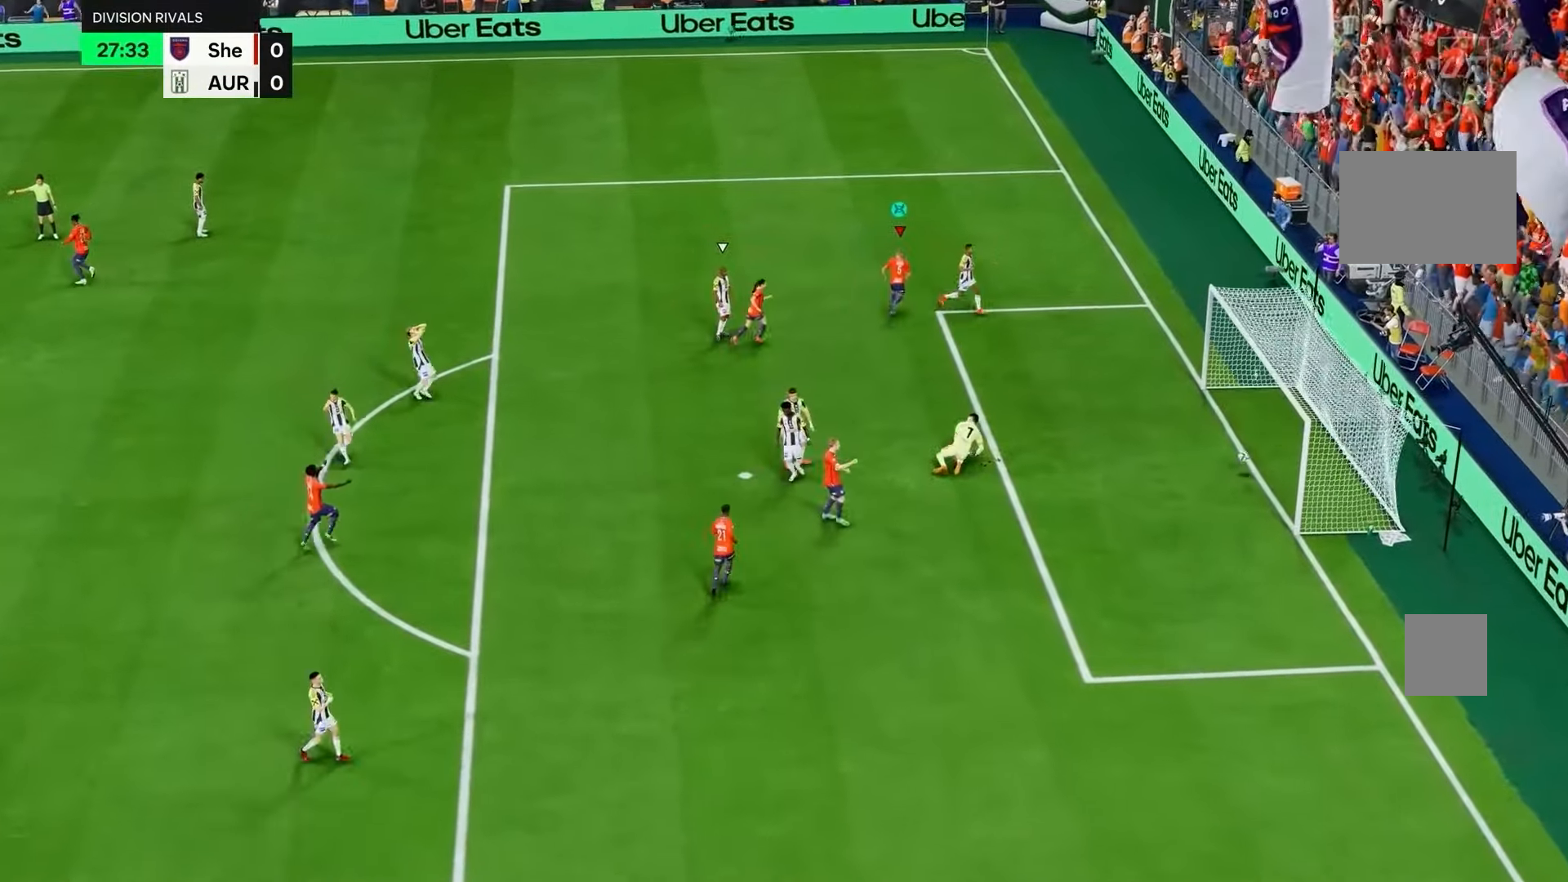
{"buttons": [], "left_stick": "center", "right_stick": "center", "events": []}
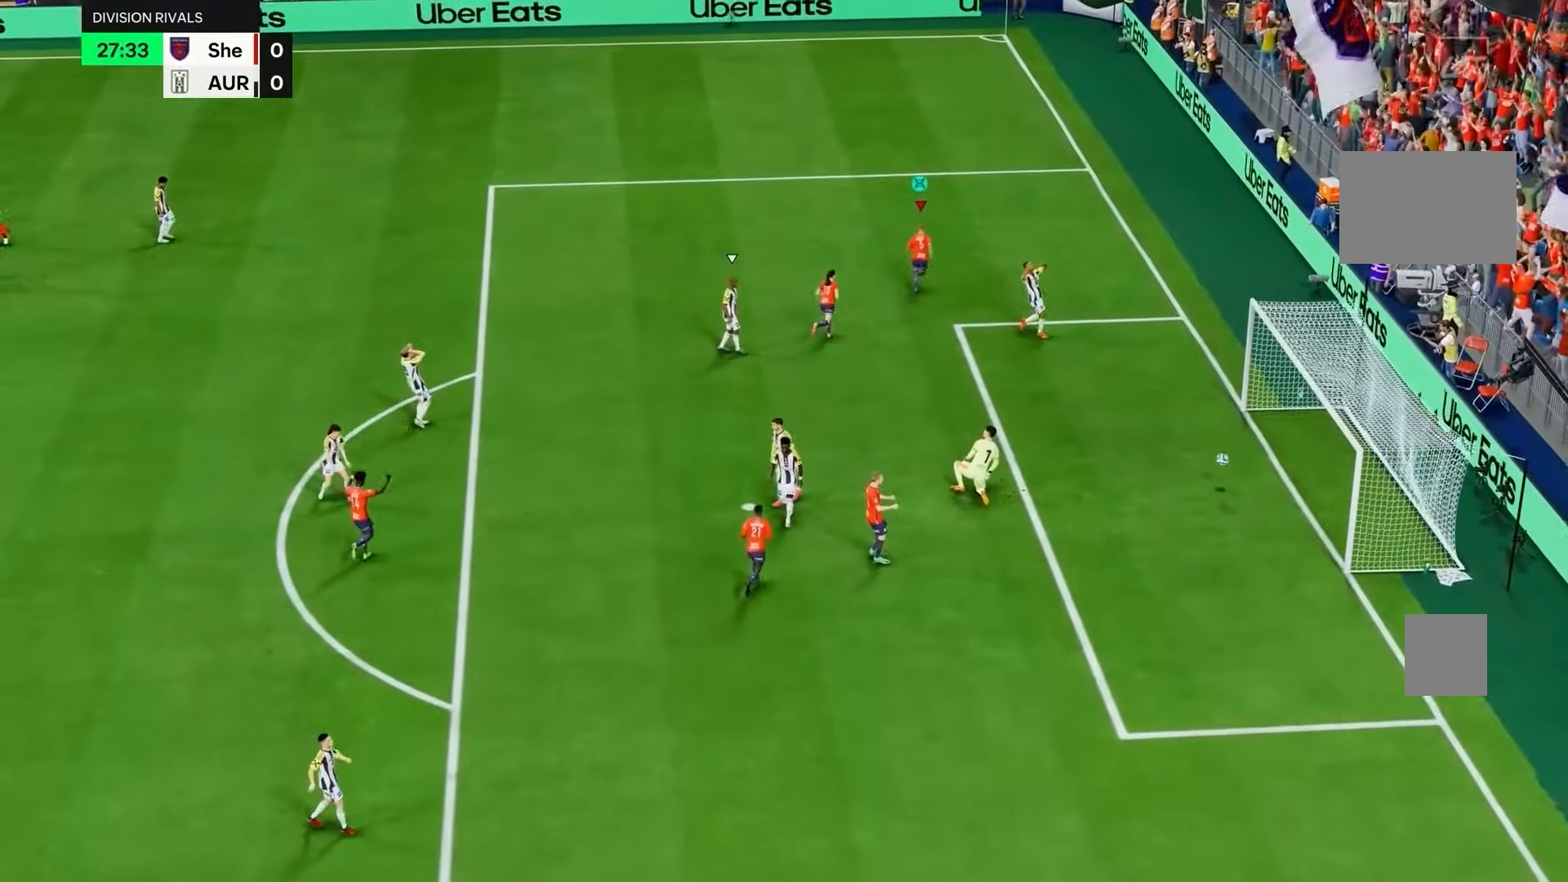
{"buttons": [], "left_stick": "center", "right_stick": "center", "events": []}